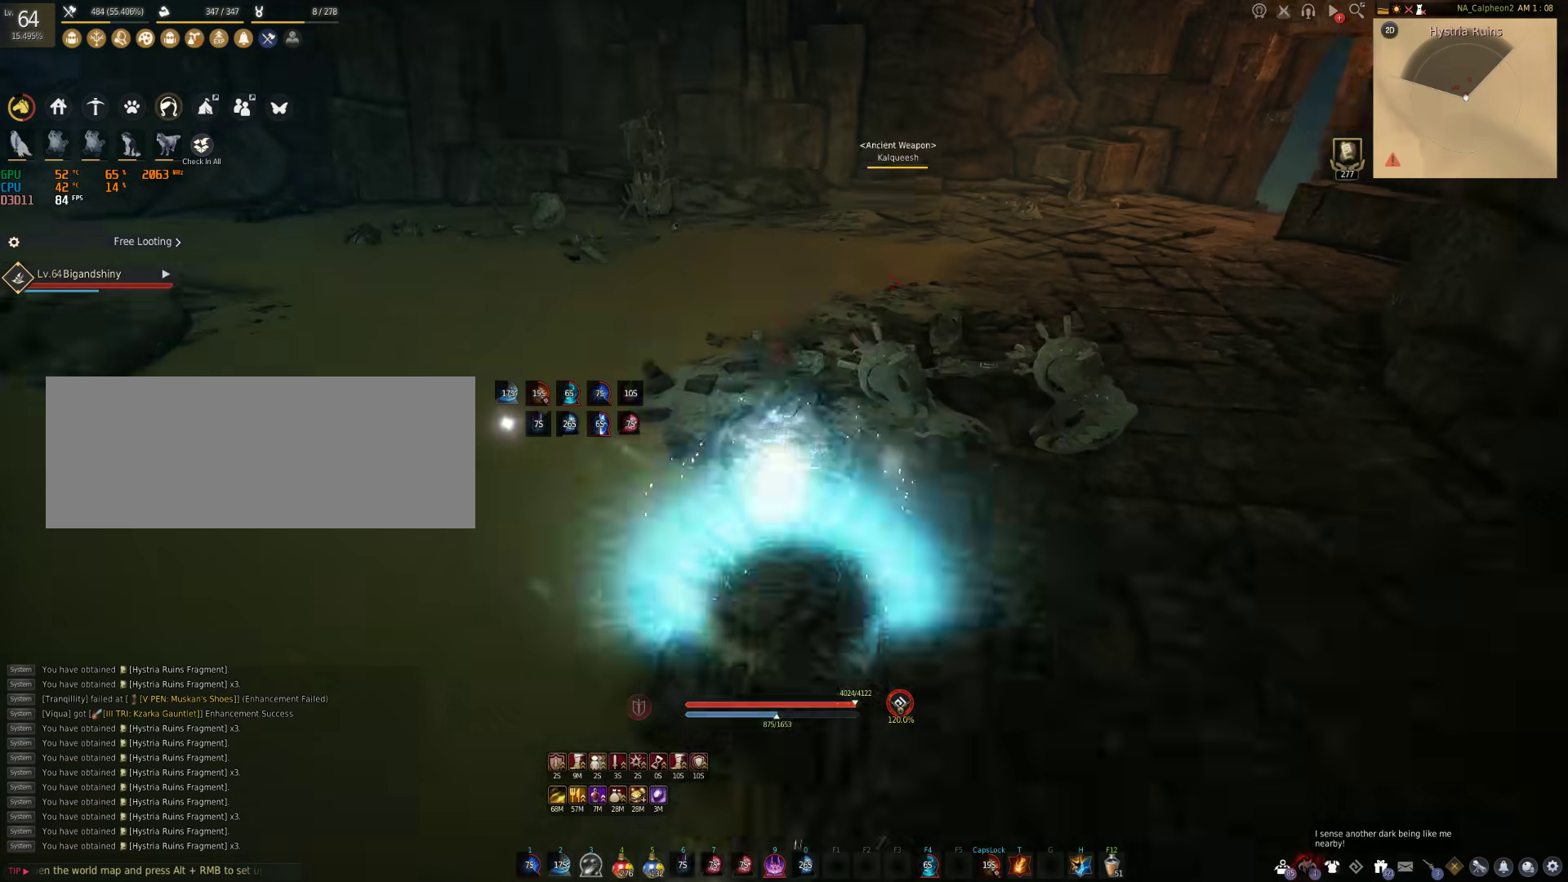
Gameplay with keyboard and mouse; each line is a JSON object with the keys and mouse buttons held at the frame after it. "events" lists presses ("down") and releases ("up") of "a", "c", "d", "e", "f", "q", "s", "shift", "space", "tab", "w", "mouse_left" and "mouse_right" between this image and that frame as [ms after this image, input, new state], when the widget could be followed in between. "mouse_left", "mouse_right" = the "left", "right" buttons of the "mouse" list. No other keys are recorded. Mouse movement is not recorded.
{"keys": ["shift"], "mouse": ["right"], "events": [[117, "w", "down"], [150, "shift", "down"], [250, "w", "up"], [267, "mouse_right", "down"]]}
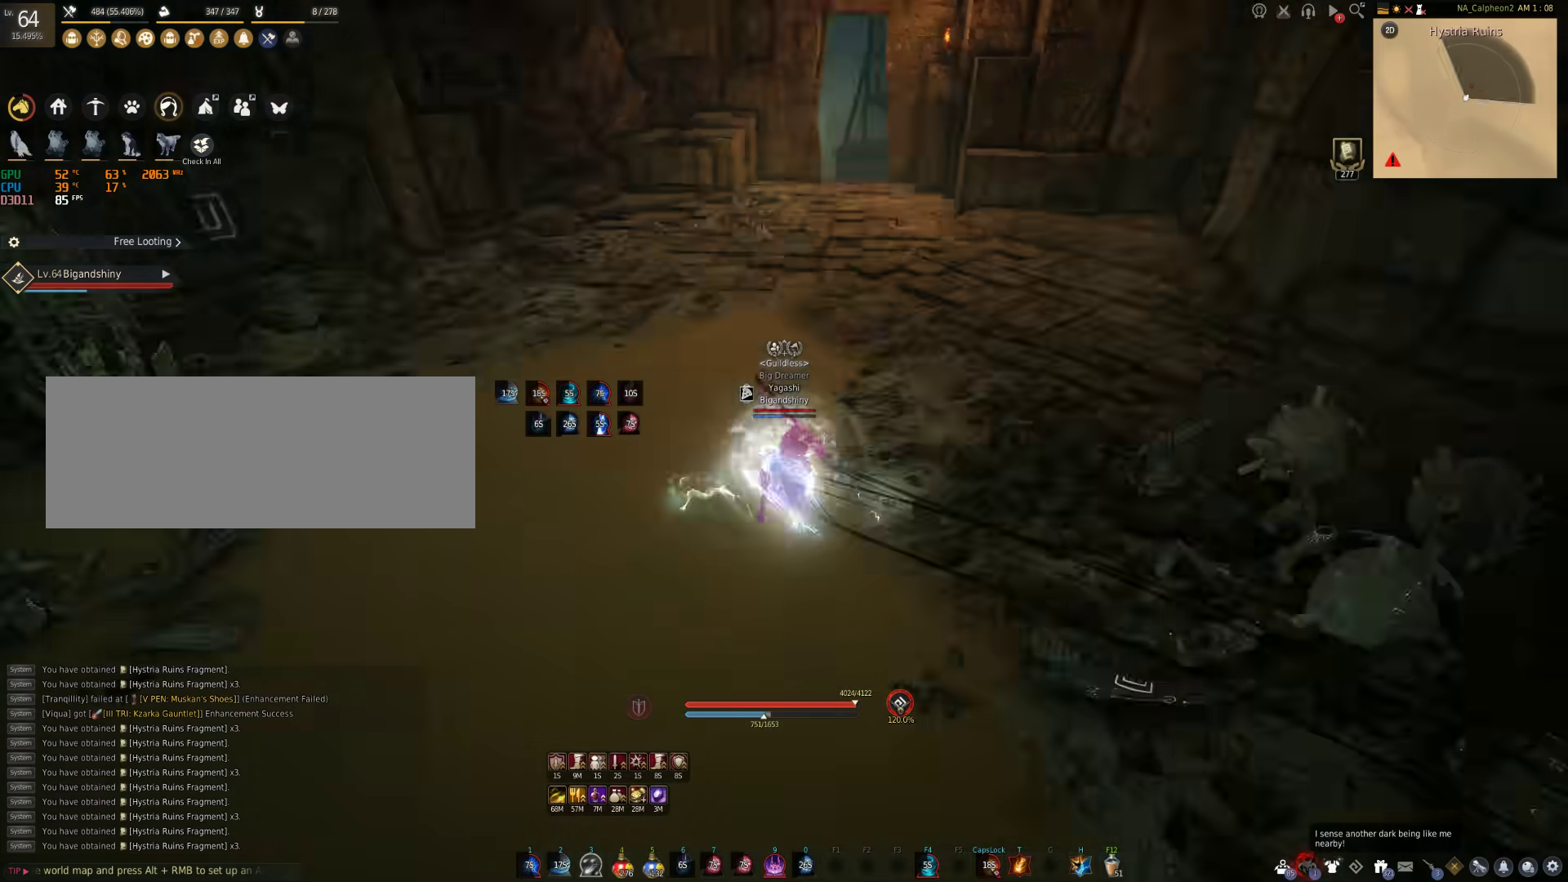
{"keys": [], "mouse": ["right"], "events": [[50, "shift", "up"]]}
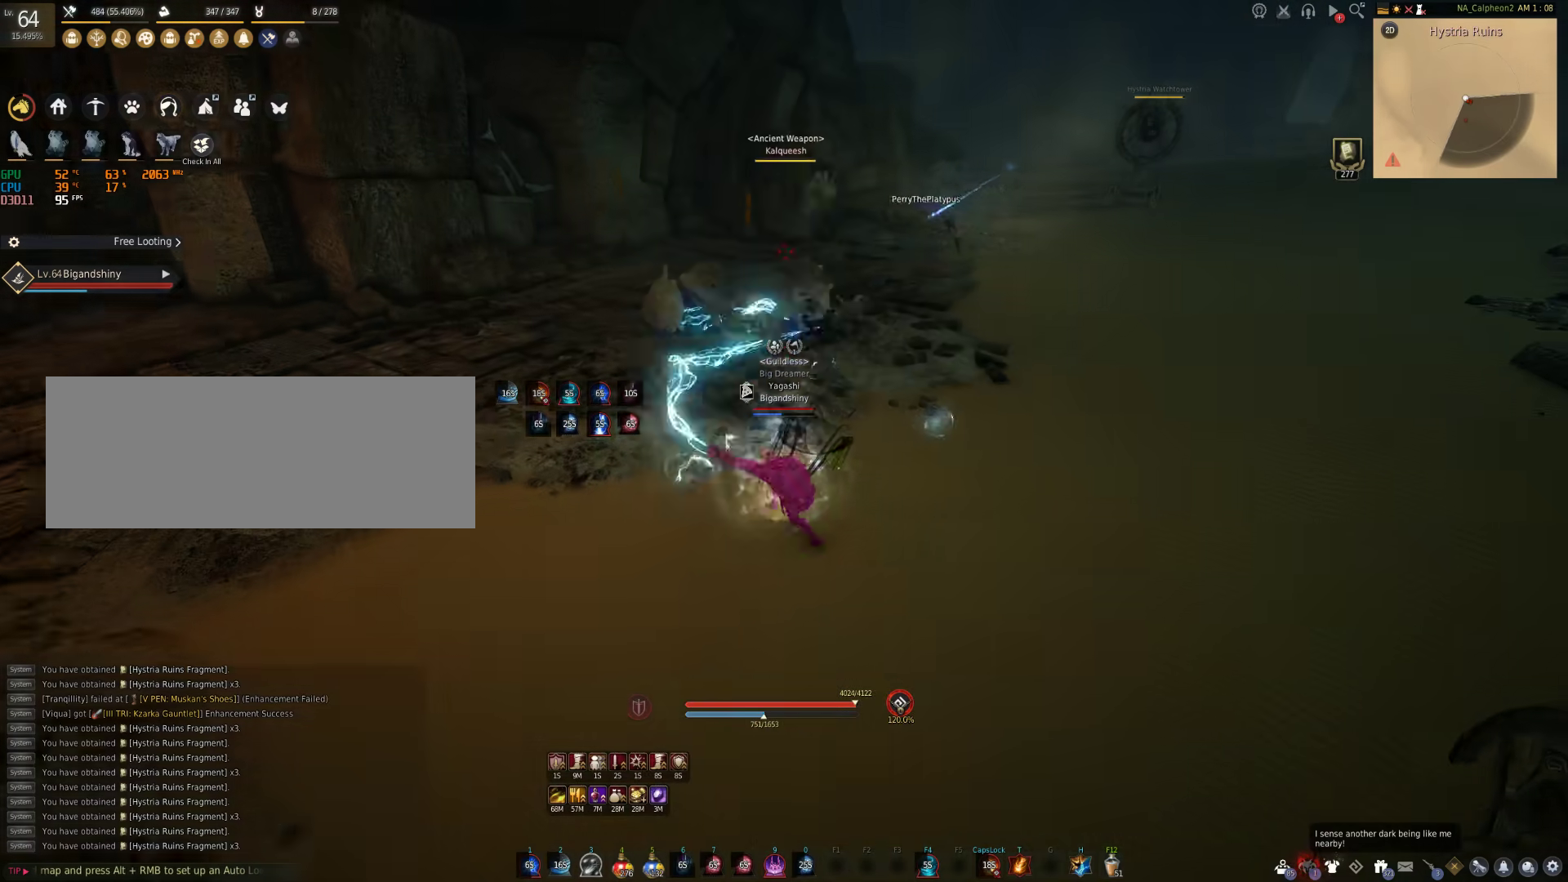
{"keys": [], "mouse": [], "events": [[183, "s", "down"], [183, "shift", "down"], [300, "mouse_right", "up"], [333, "s", "up"], [350, "shift", "up"]]}
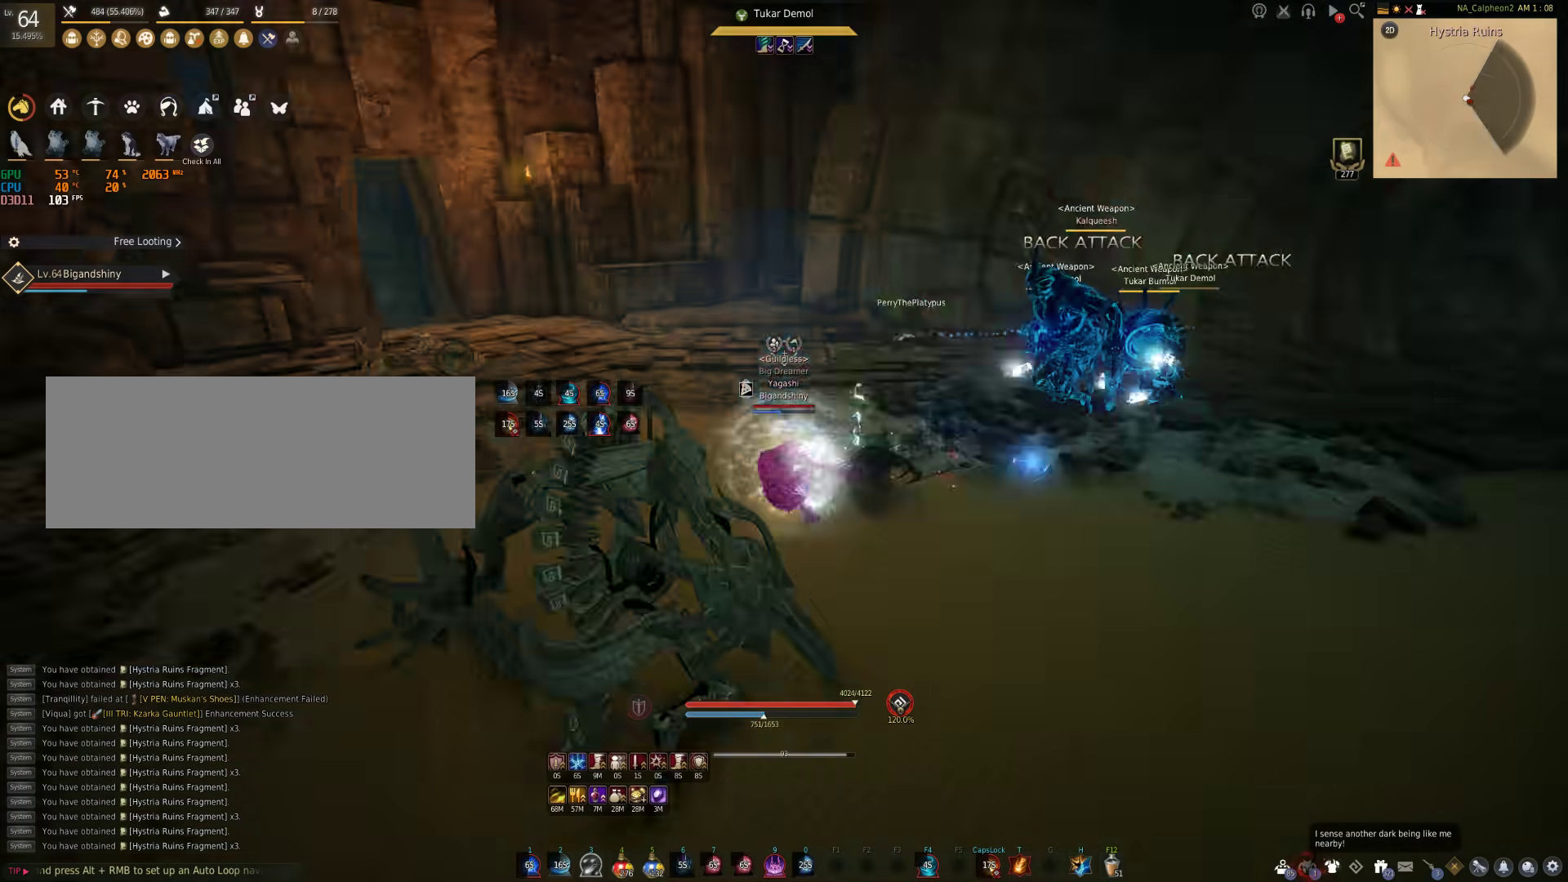
{"keys": [], "mouse": [], "events": [[233, "mouse_right", "down"], [450, "mouse_right", "up"]]}
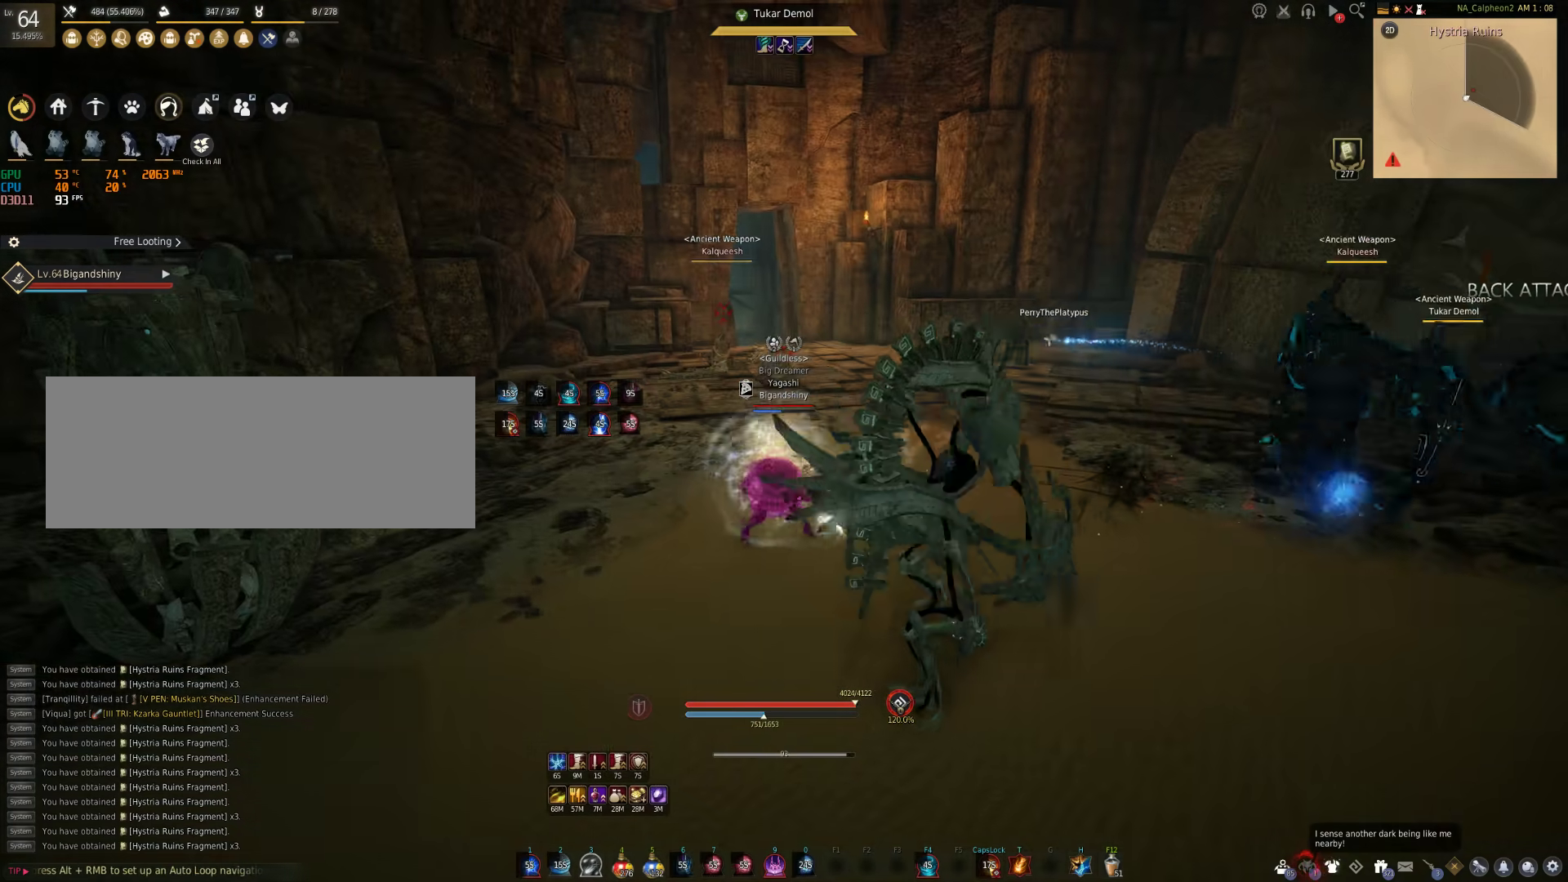
{"keys": [], "mouse": [], "events": [[50, "a", "down"], [50, "shift", "down"], [417, "a", "up"], [433, "shift", "up"]]}
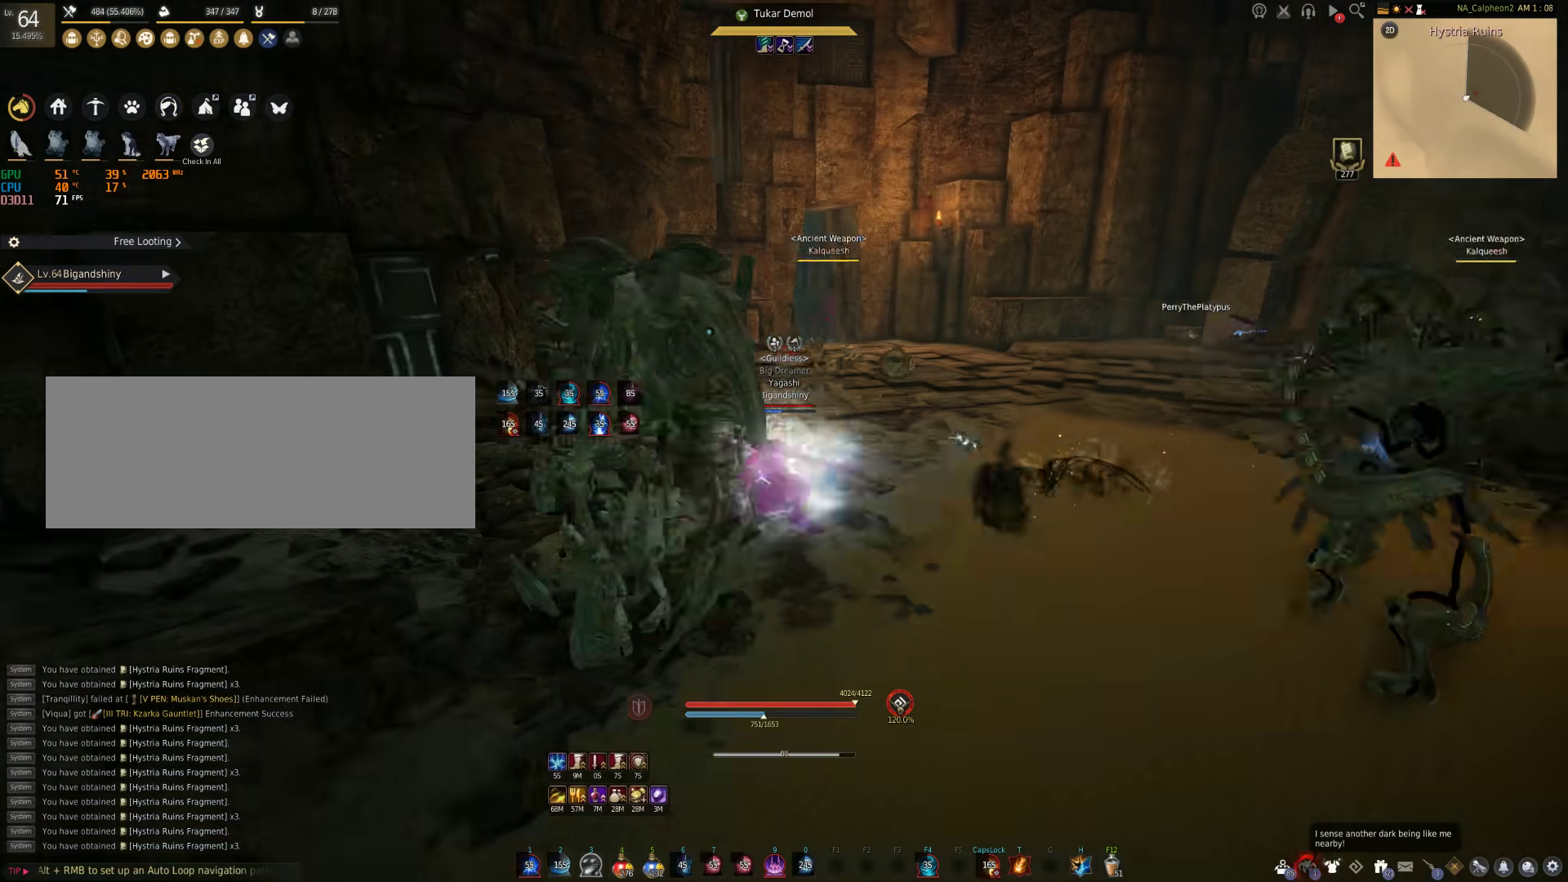
{"keys": [], "mouse": [], "events": [[150, "mouse_right", "down"], [283, "mouse_right", "up"]]}
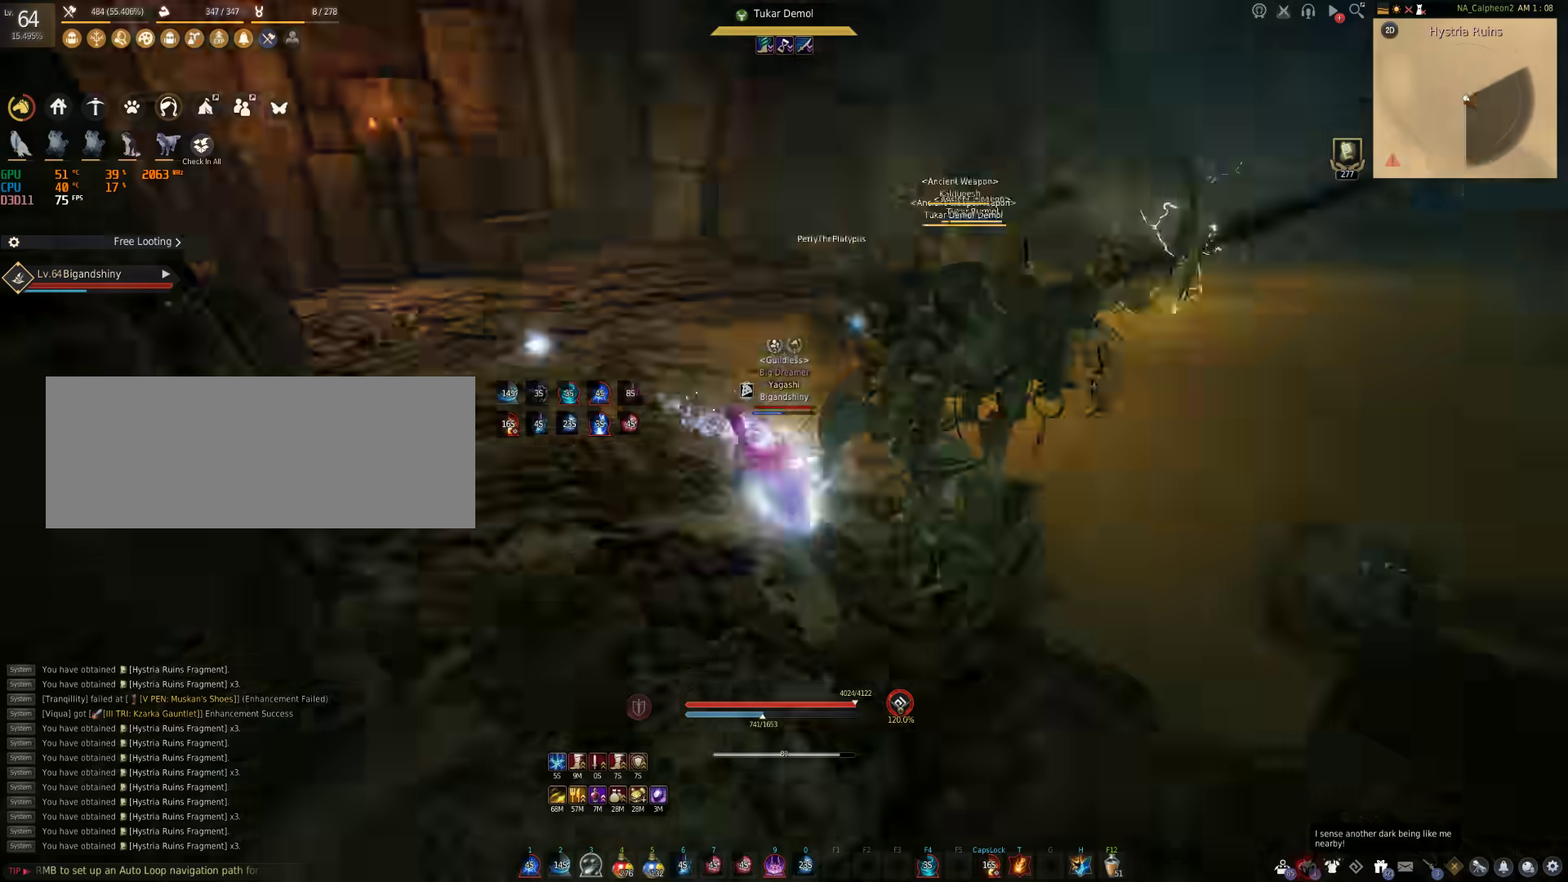
{"keys": ["d", "w"], "mouse": [], "events": [[17, "d", "down"], [250, "w", "down"]]}
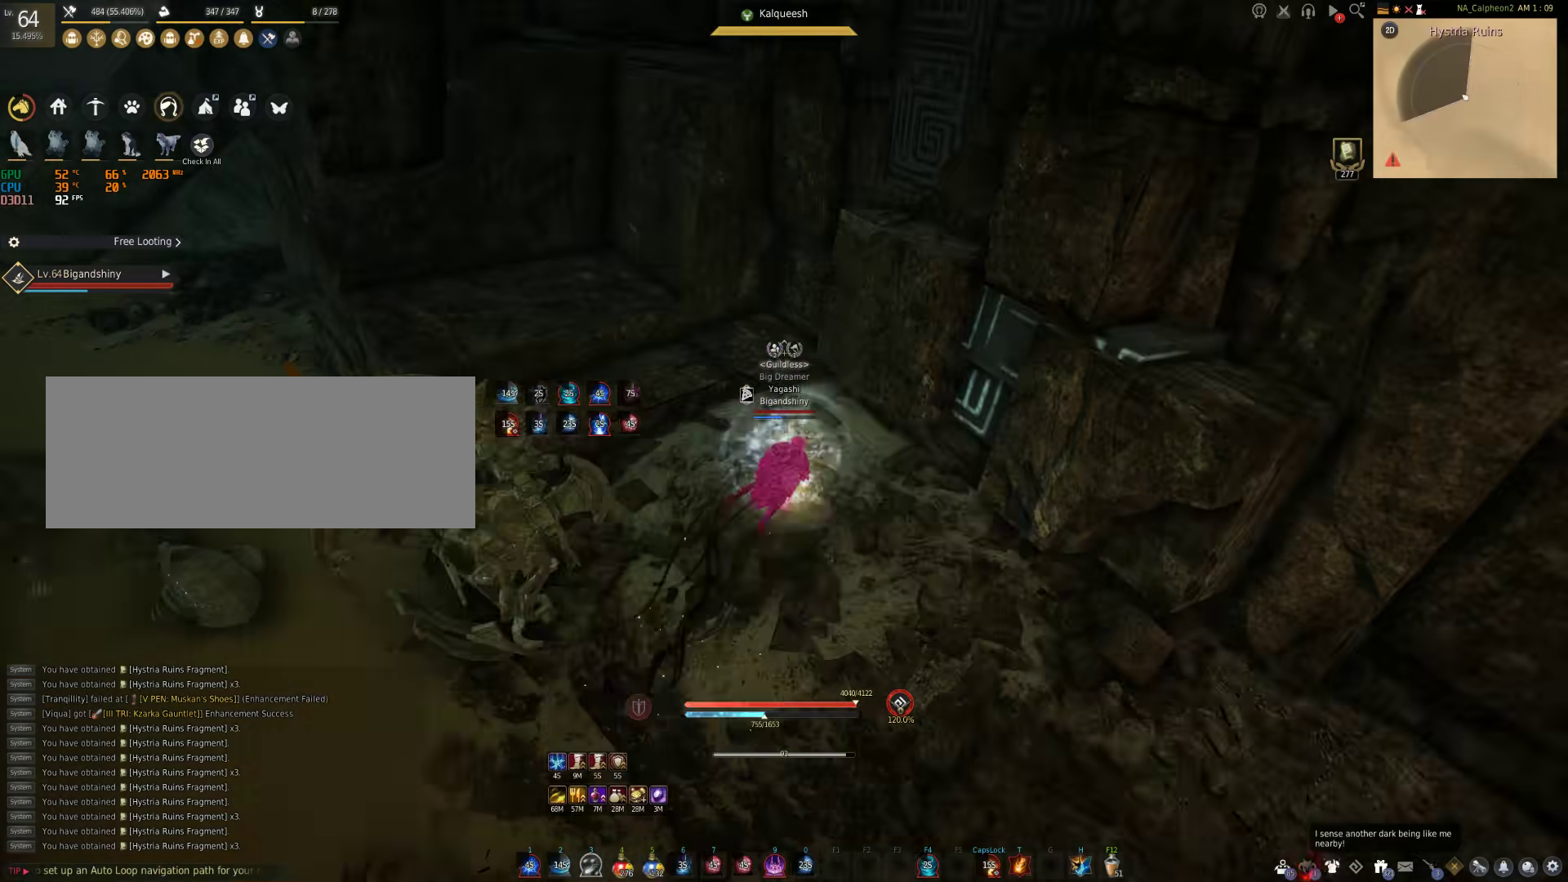
{"keys": [], "mouse": [], "events": [[167, "d", "up"], [317, "w", "up"]]}
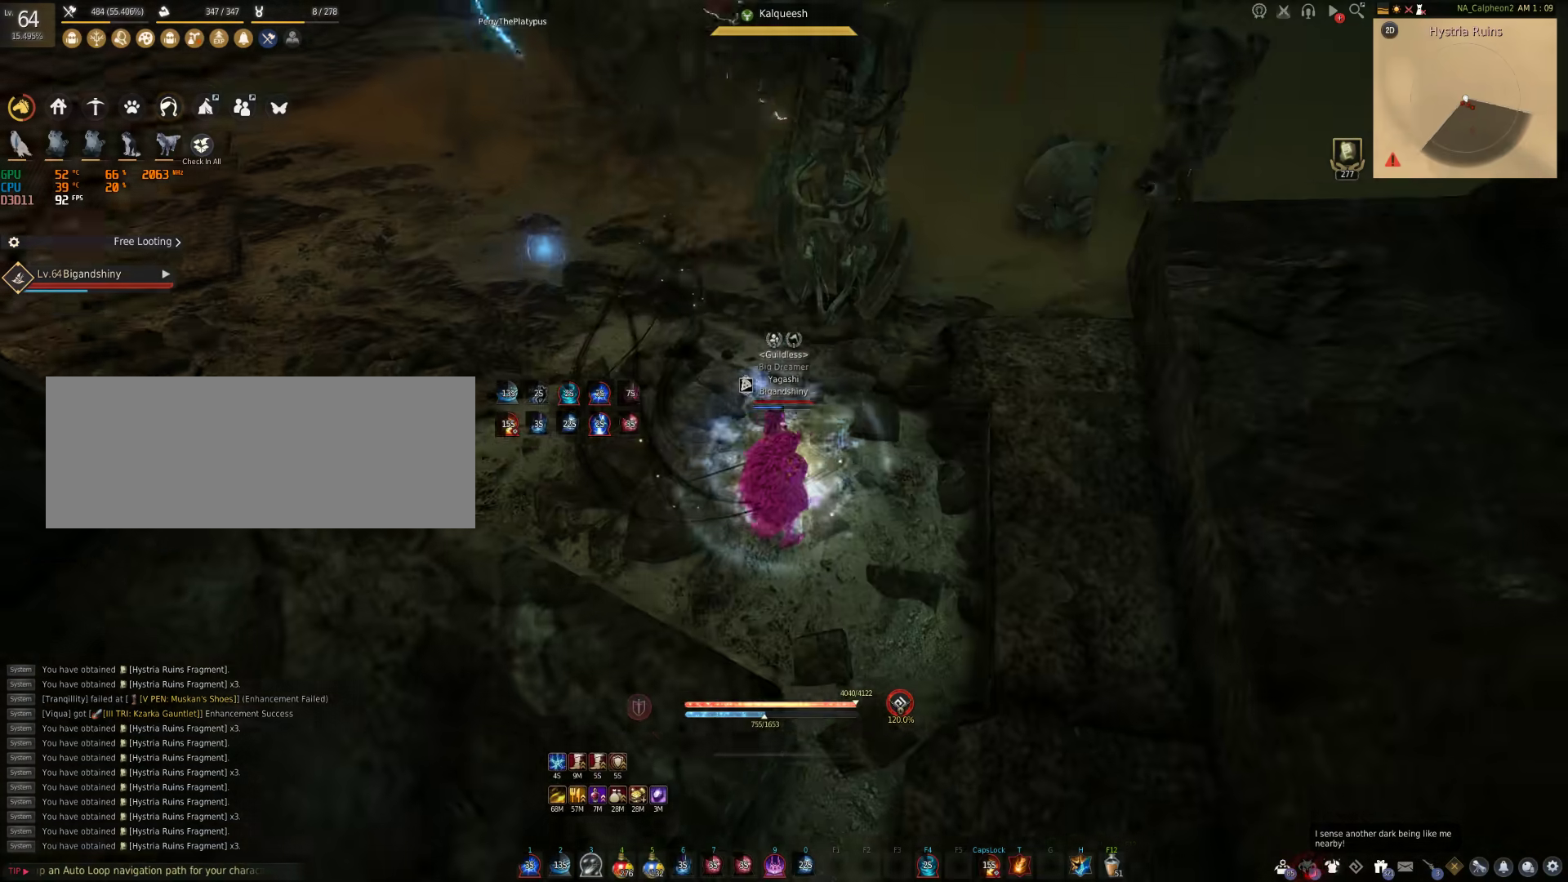
{"keys": [], "mouse": [], "events": []}
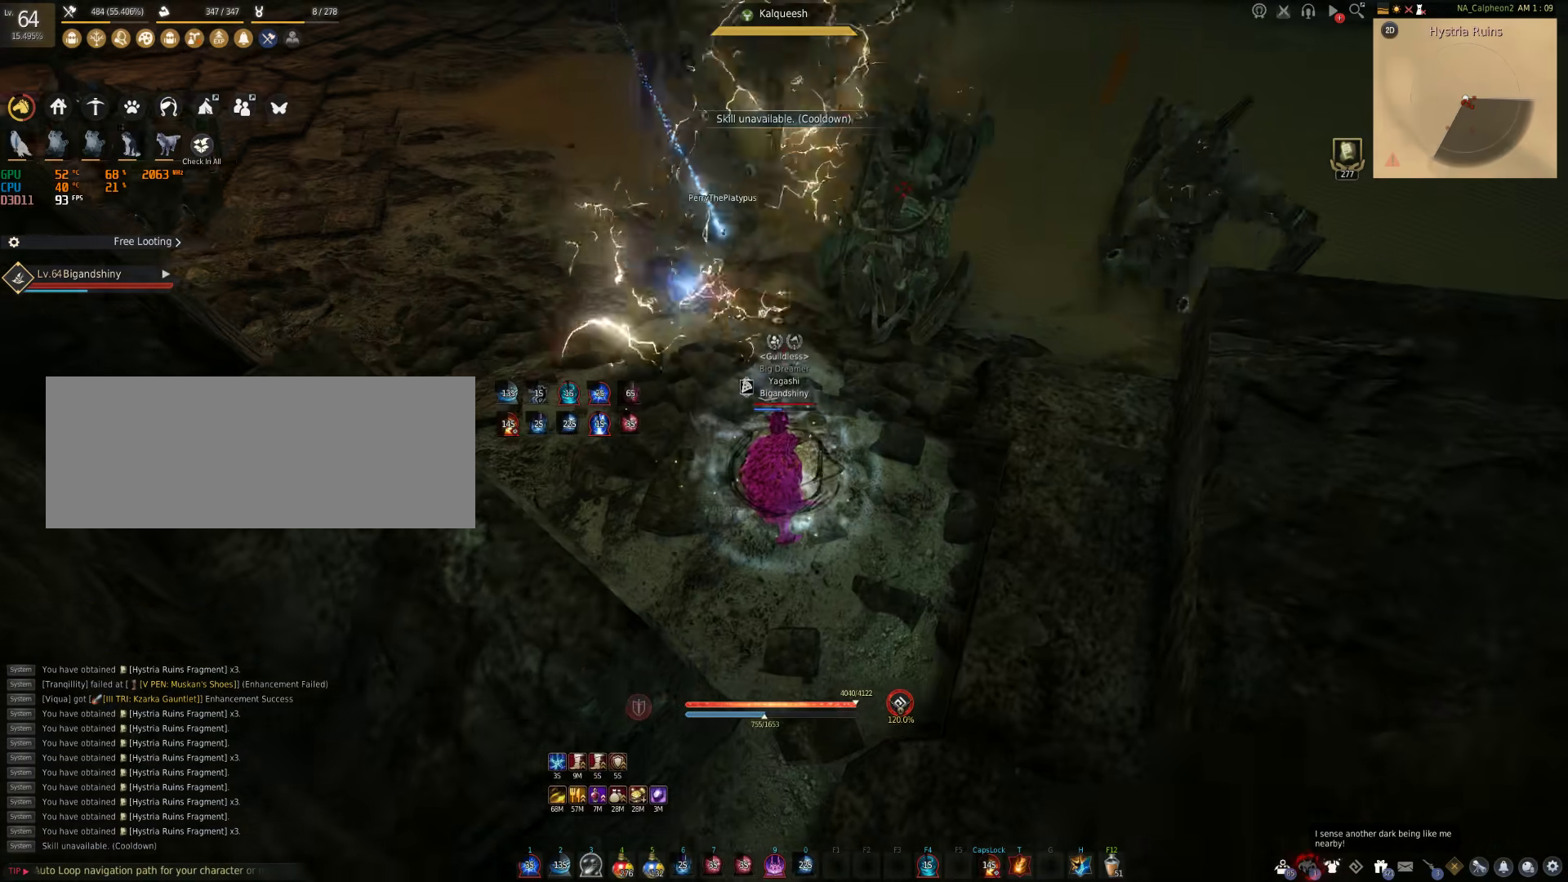
{"keys": [], "mouse": [], "events": [[83, "shift", "down"], [167, "f", "down"], [333, "f", "up"], [483, "shift", "up"]]}
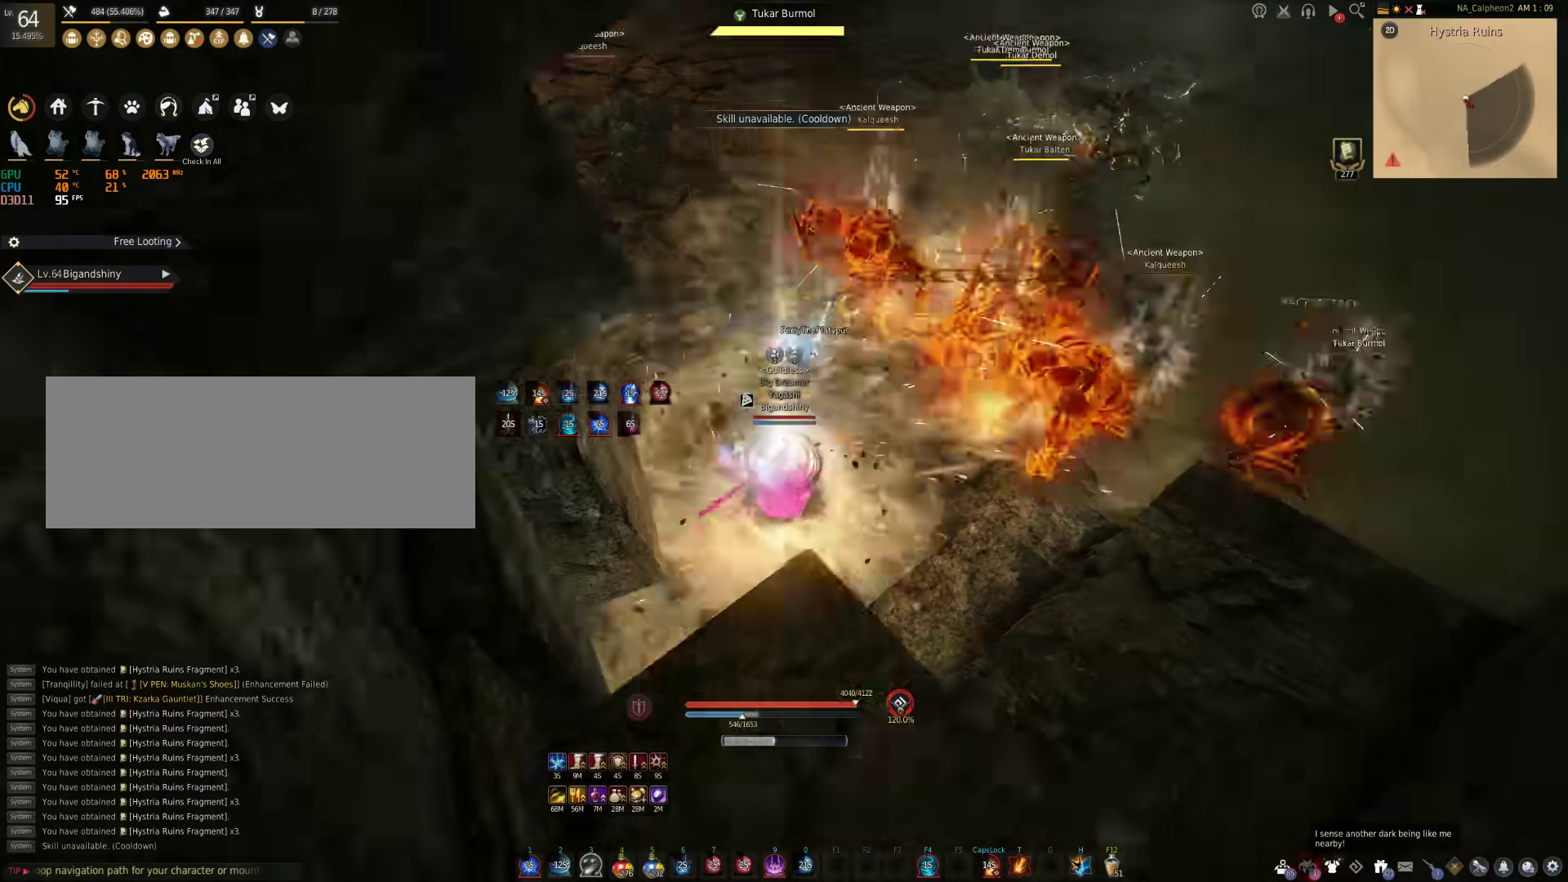
{"keys": [], "mouse": [], "events": []}
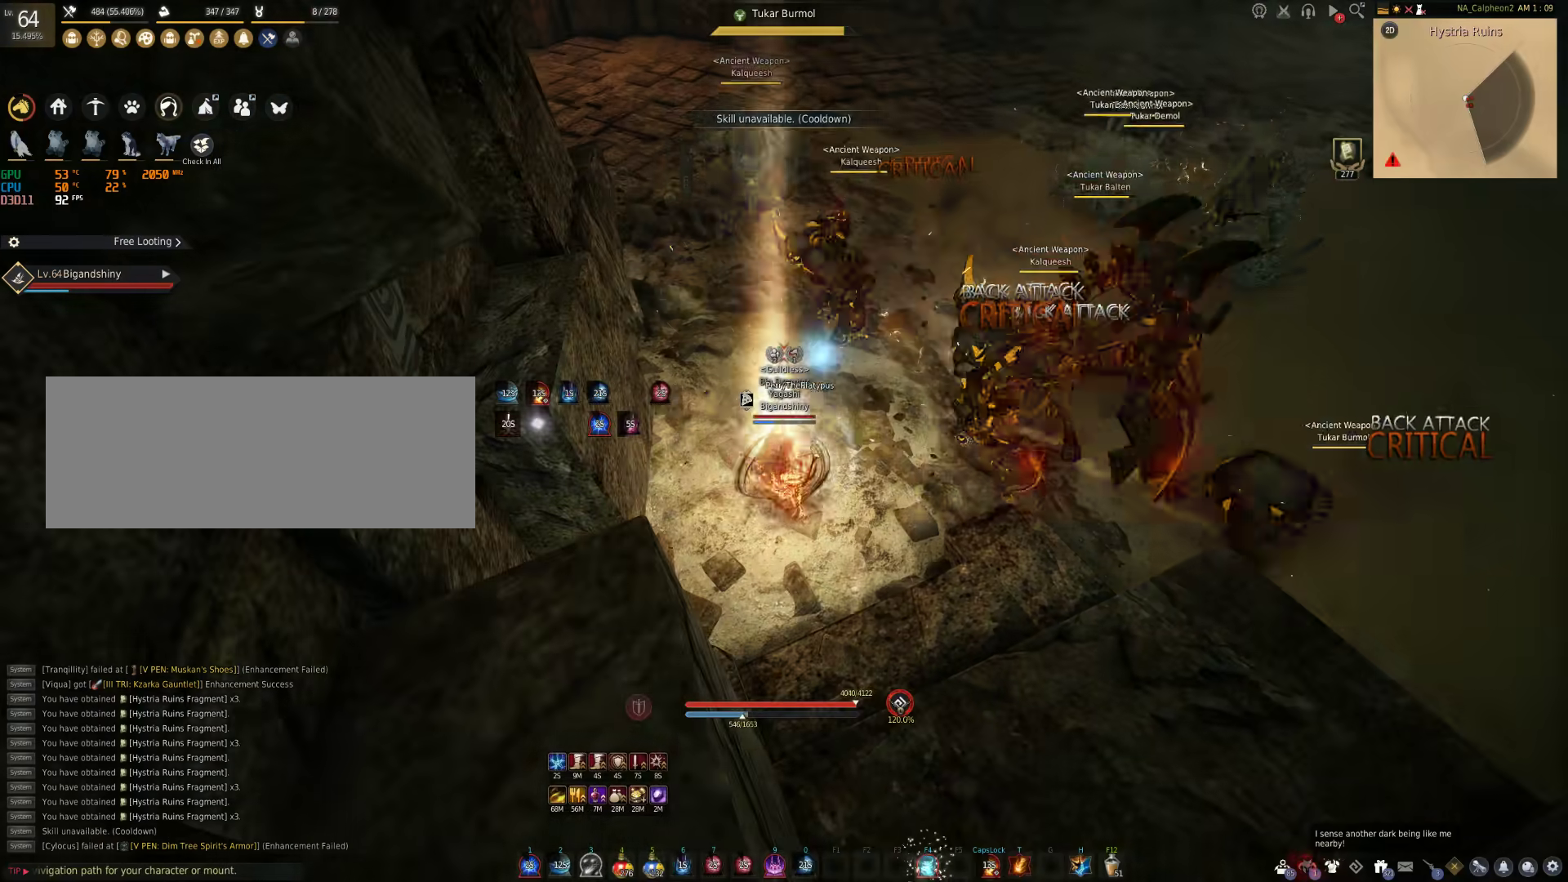
{"keys": ["f"], "mouse": [], "events": [[383, "f", "down"]]}
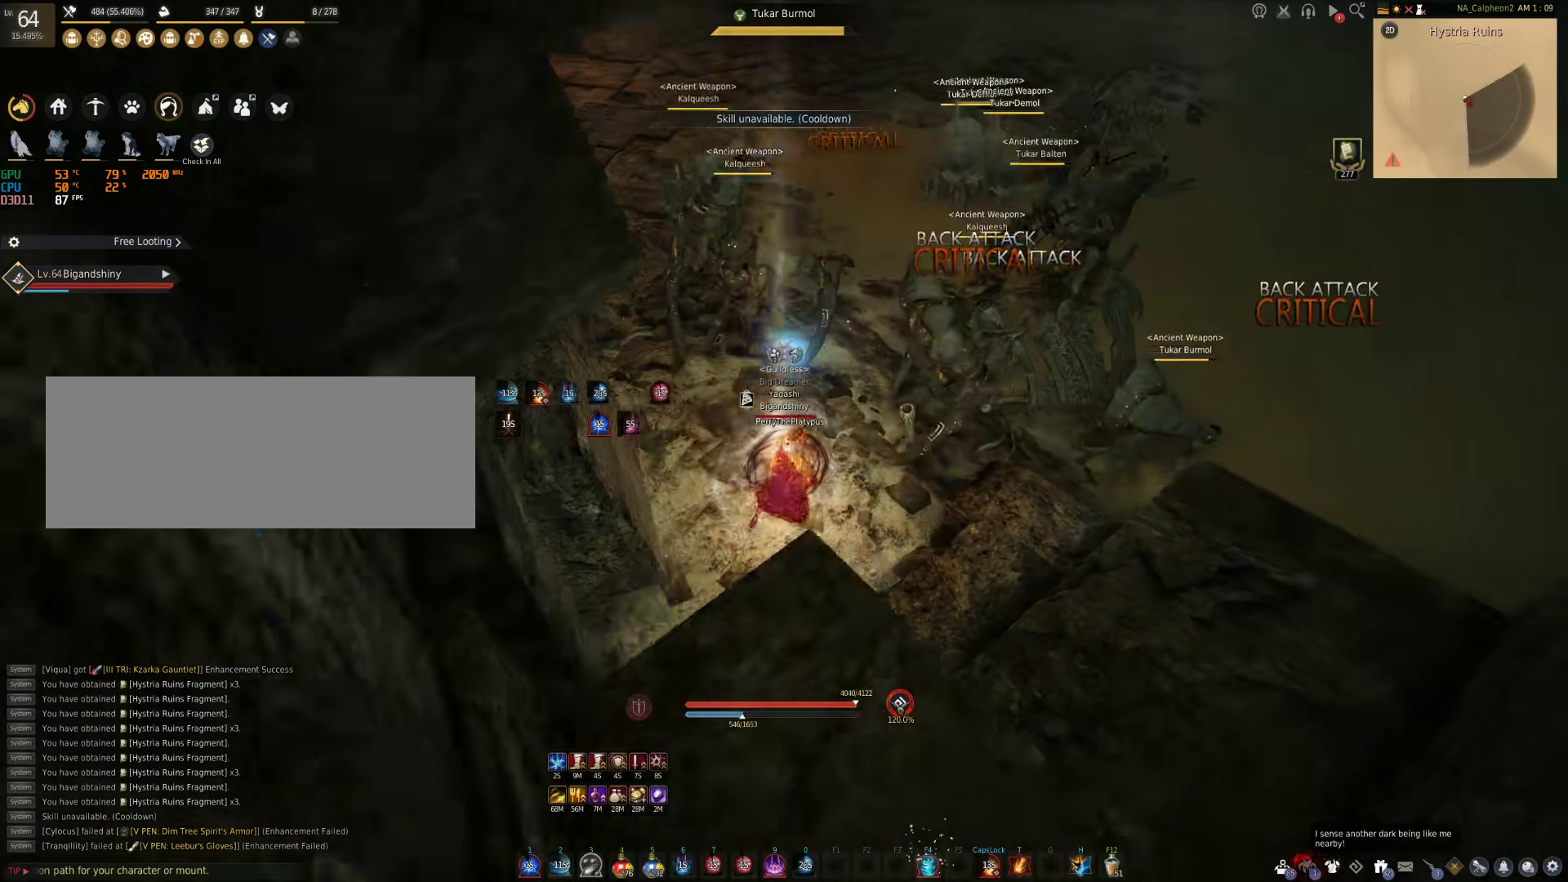
{"keys": ["f"], "mouse": [], "events": []}
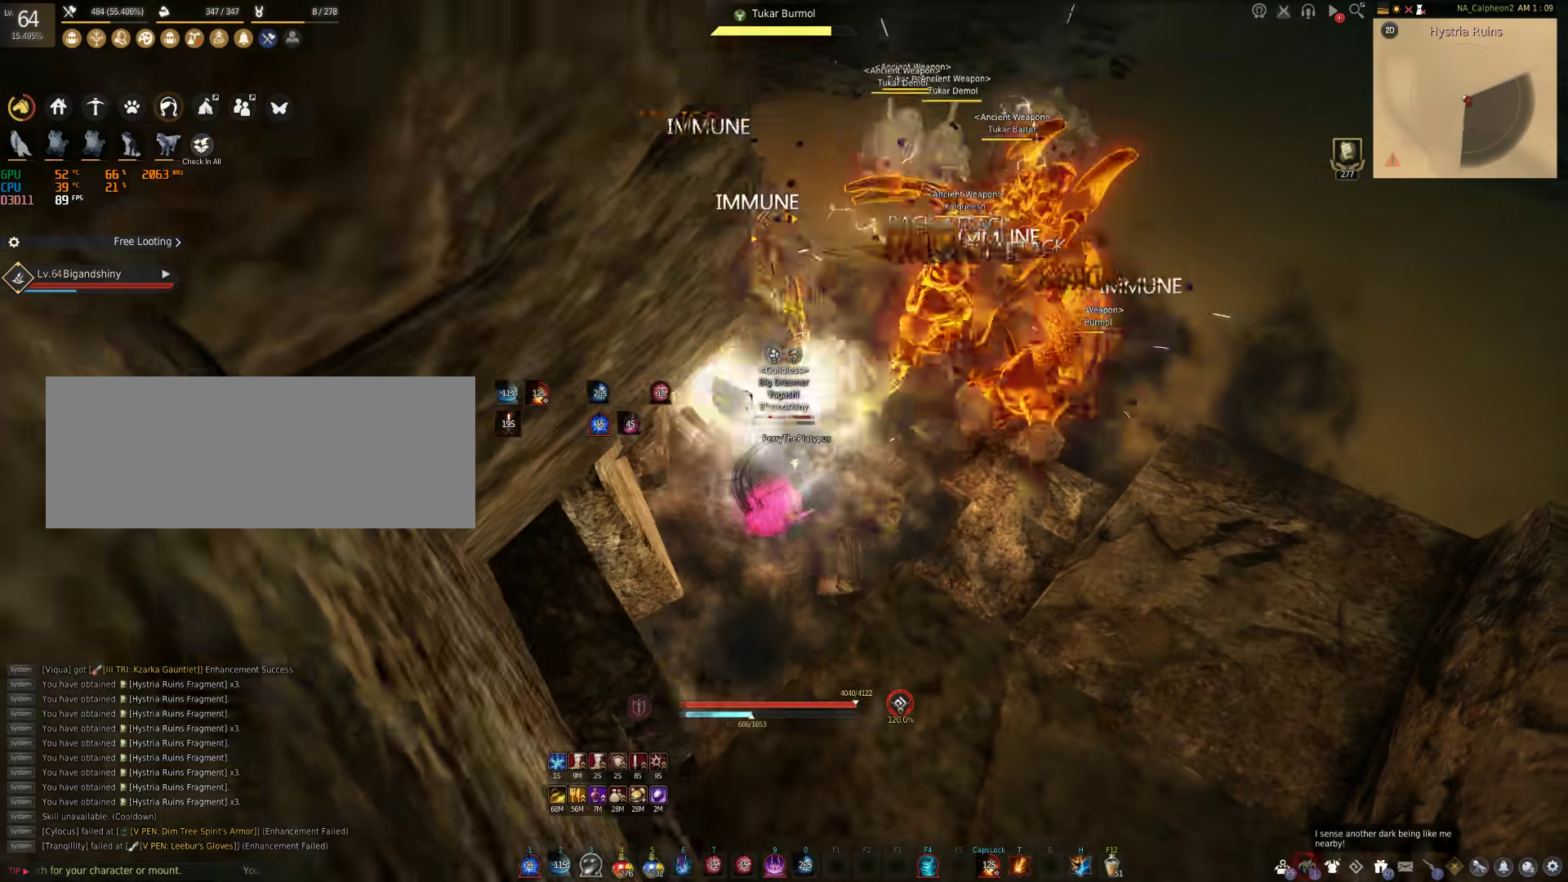
{"keys": ["f"], "mouse": [], "events": []}
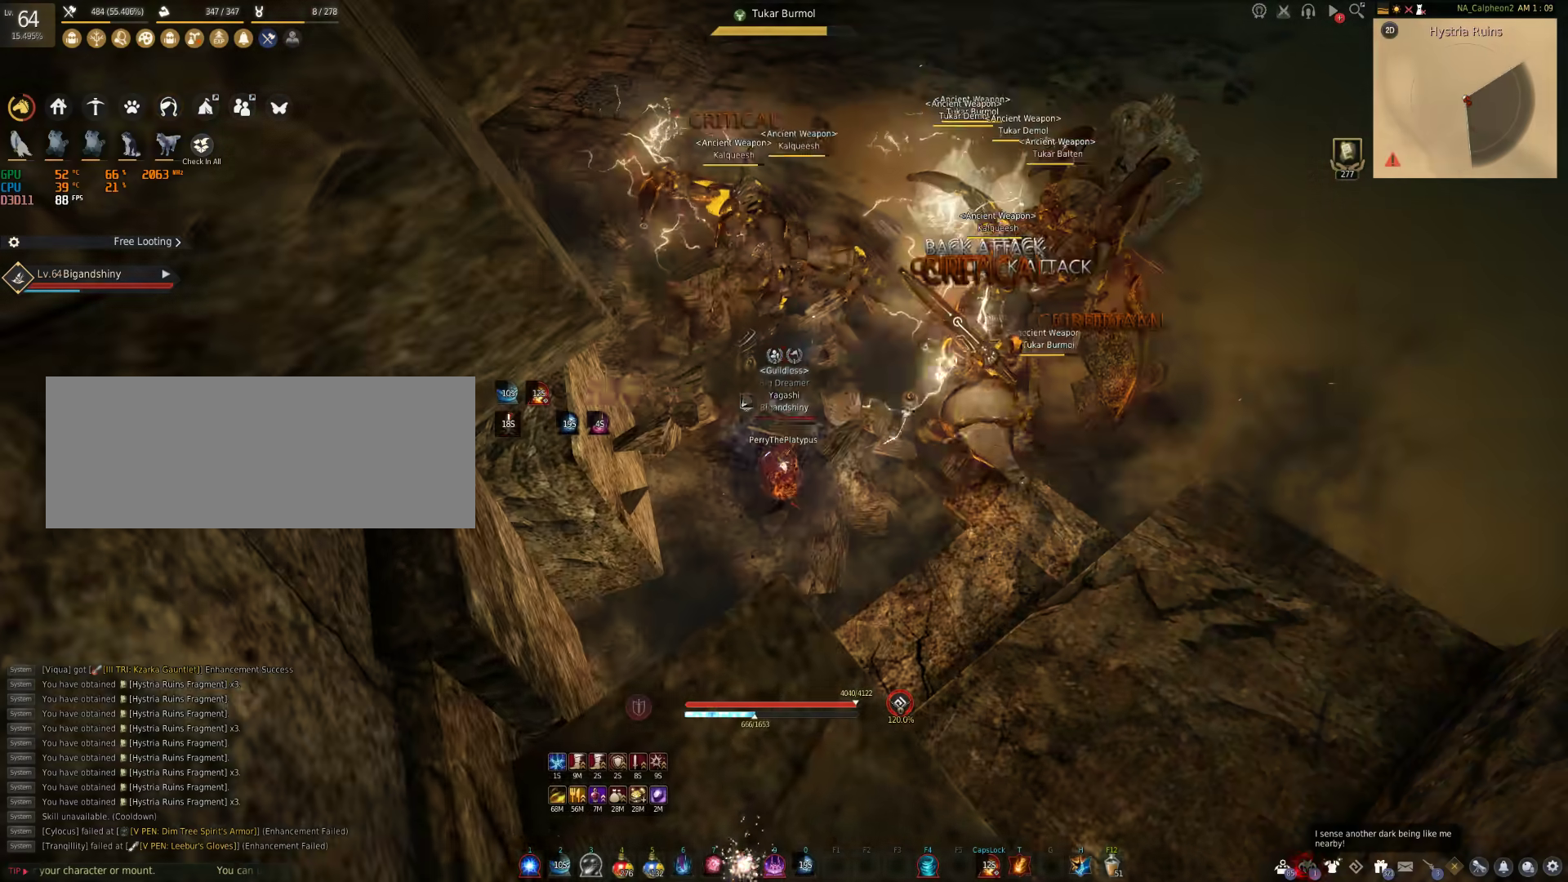
{"keys": ["c", "w"], "mouse": [], "events": [[250, "f", "up"], [283, "w", "down"], [417, "c", "down"]]}
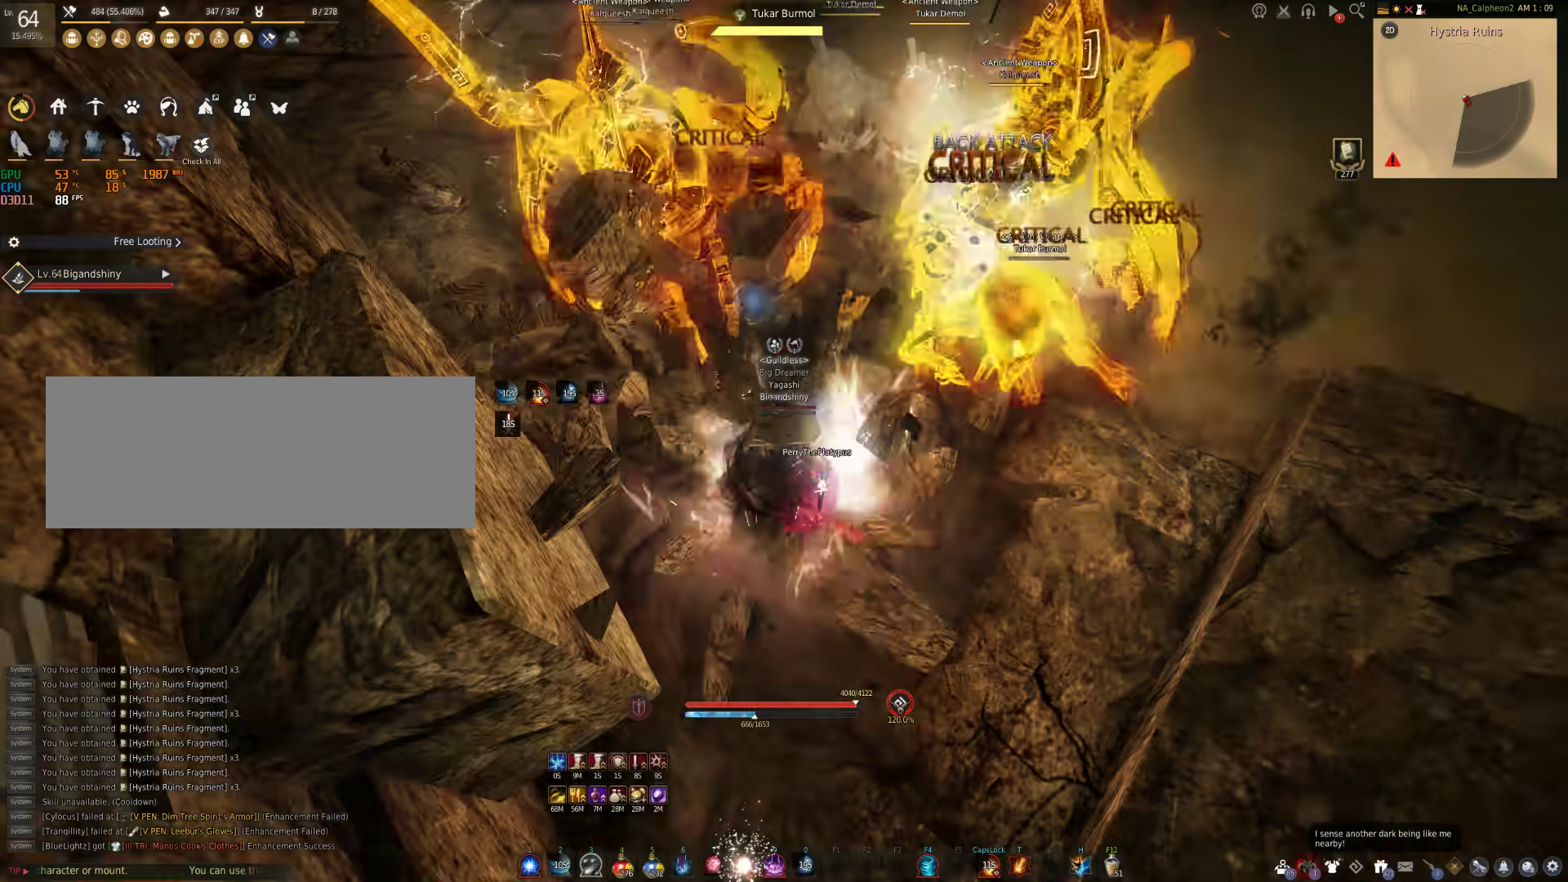
{"keys": ["c", "w"], "mouse": [], "events": []}
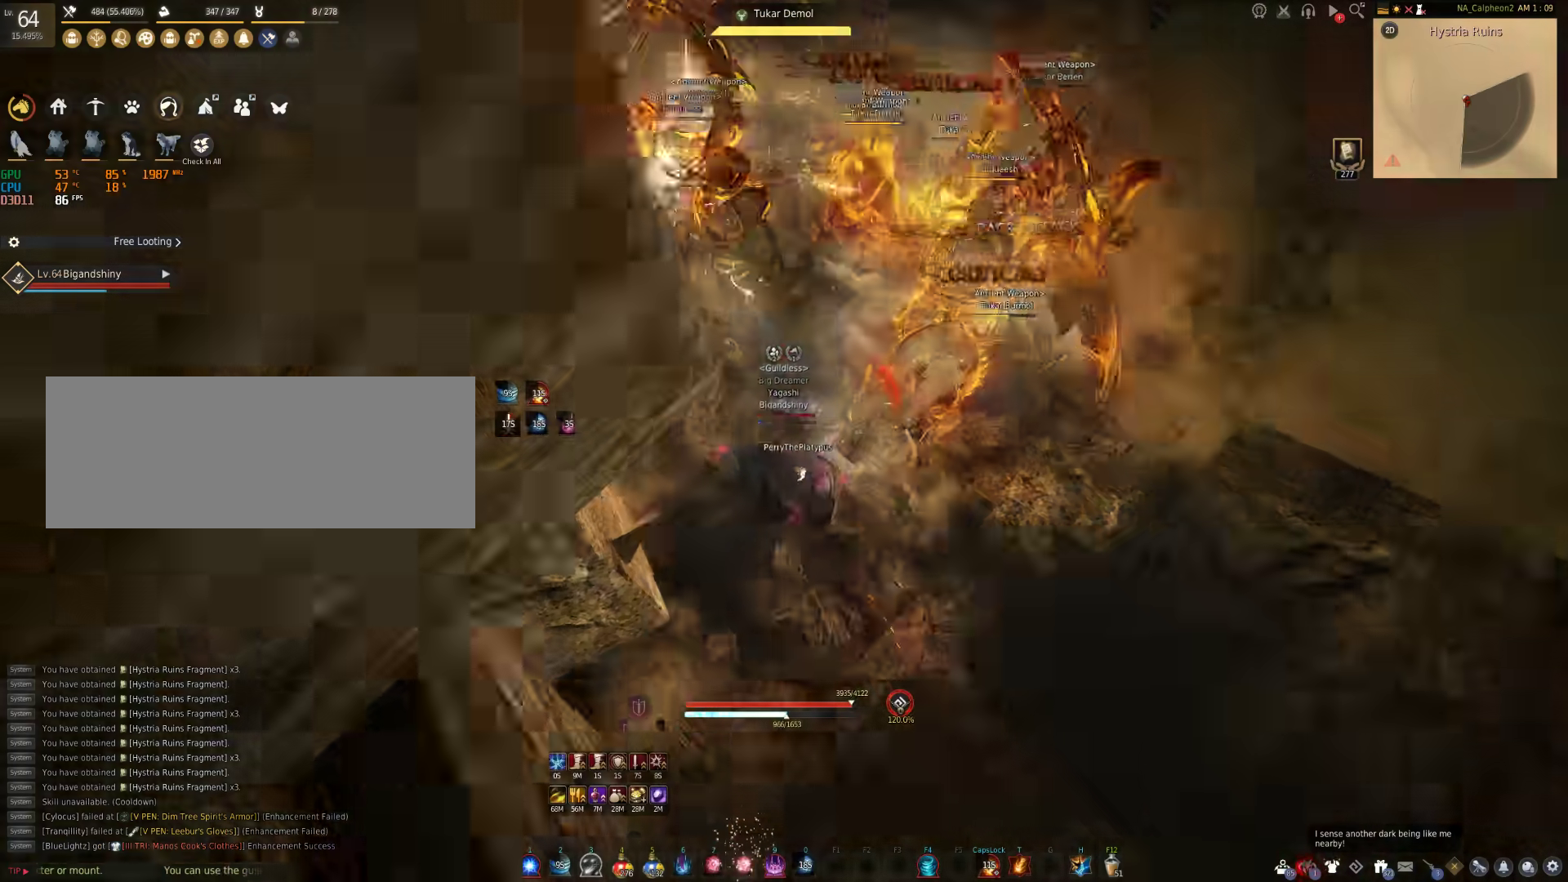
{"keys": ["c"], "mouse": [], "events": [[500, "w", "up"]]}
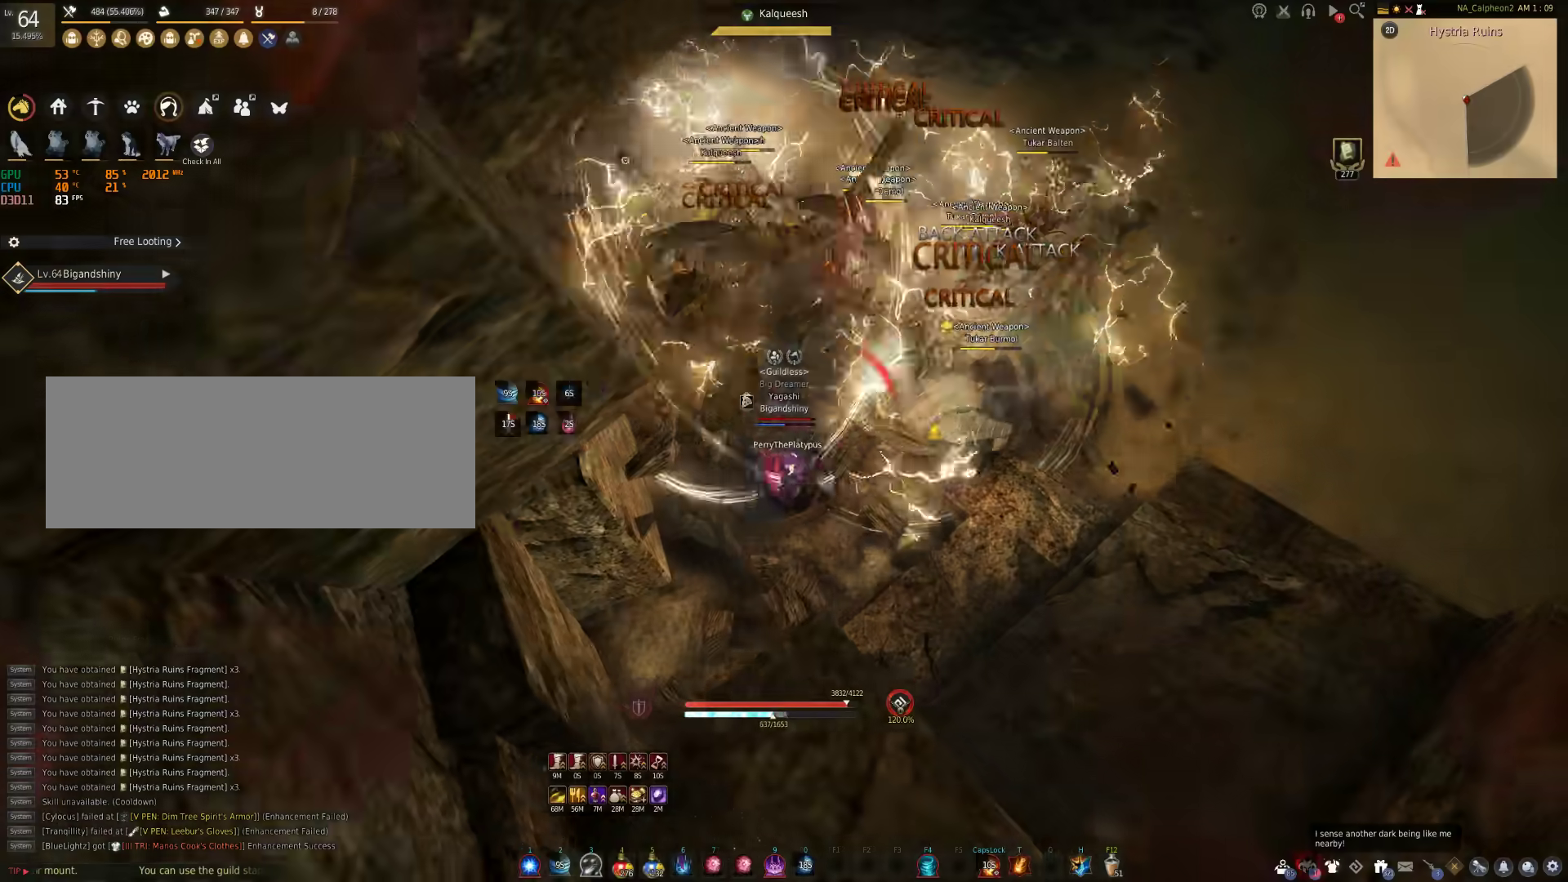
{"keys": ["q", "s"], "mouse": [], "events": [[133, "s", "down"], [167, "c", "up"], [250, "q", "down"]]}
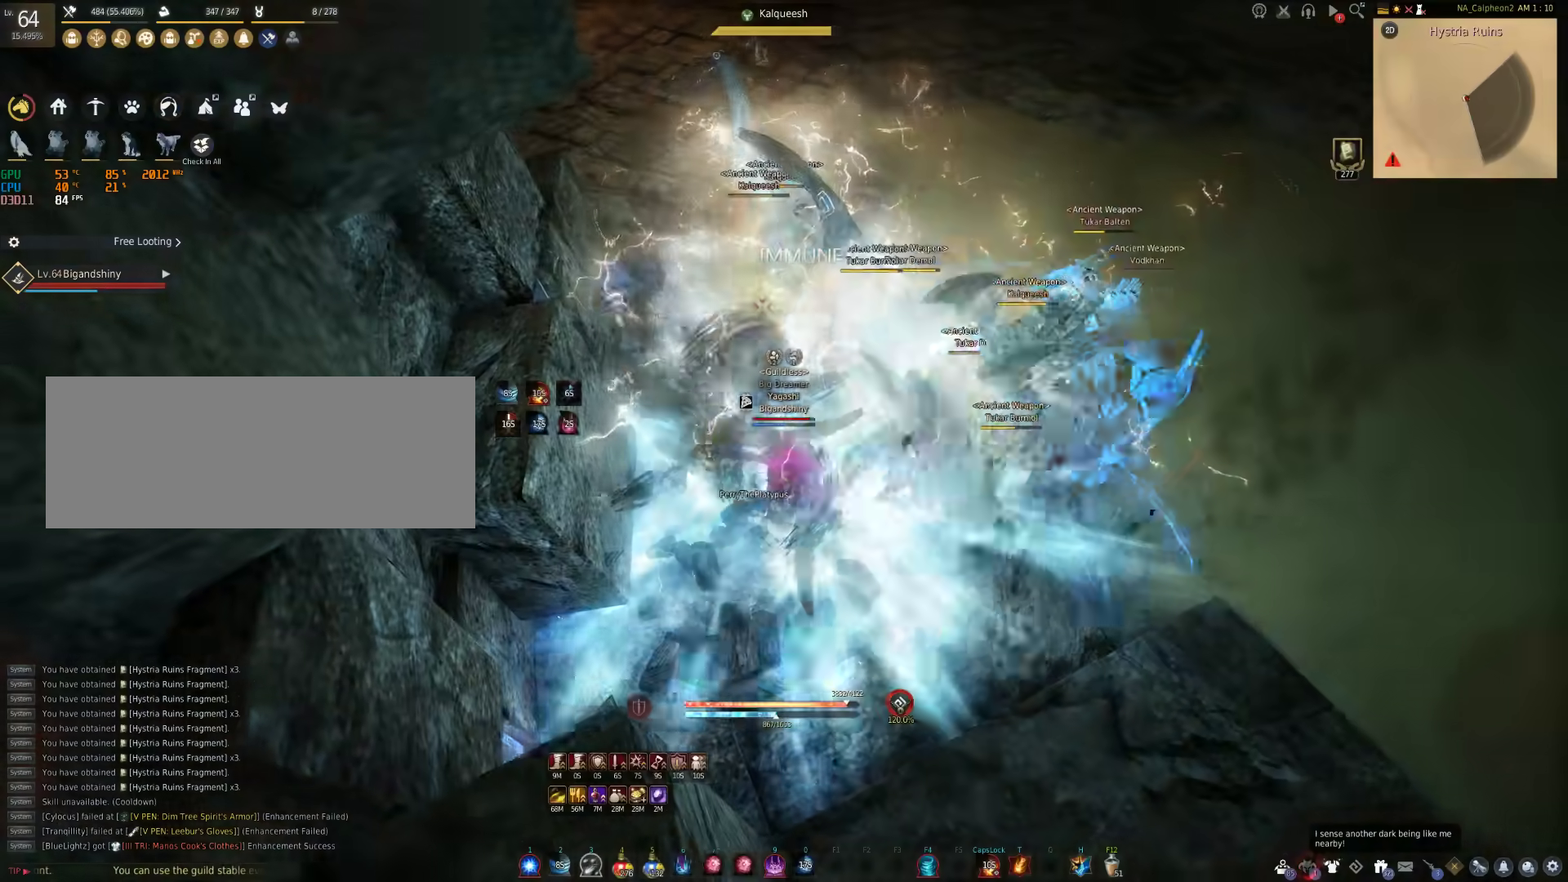
{"keys": ["q", "s"], "mouse": [], "events": []}
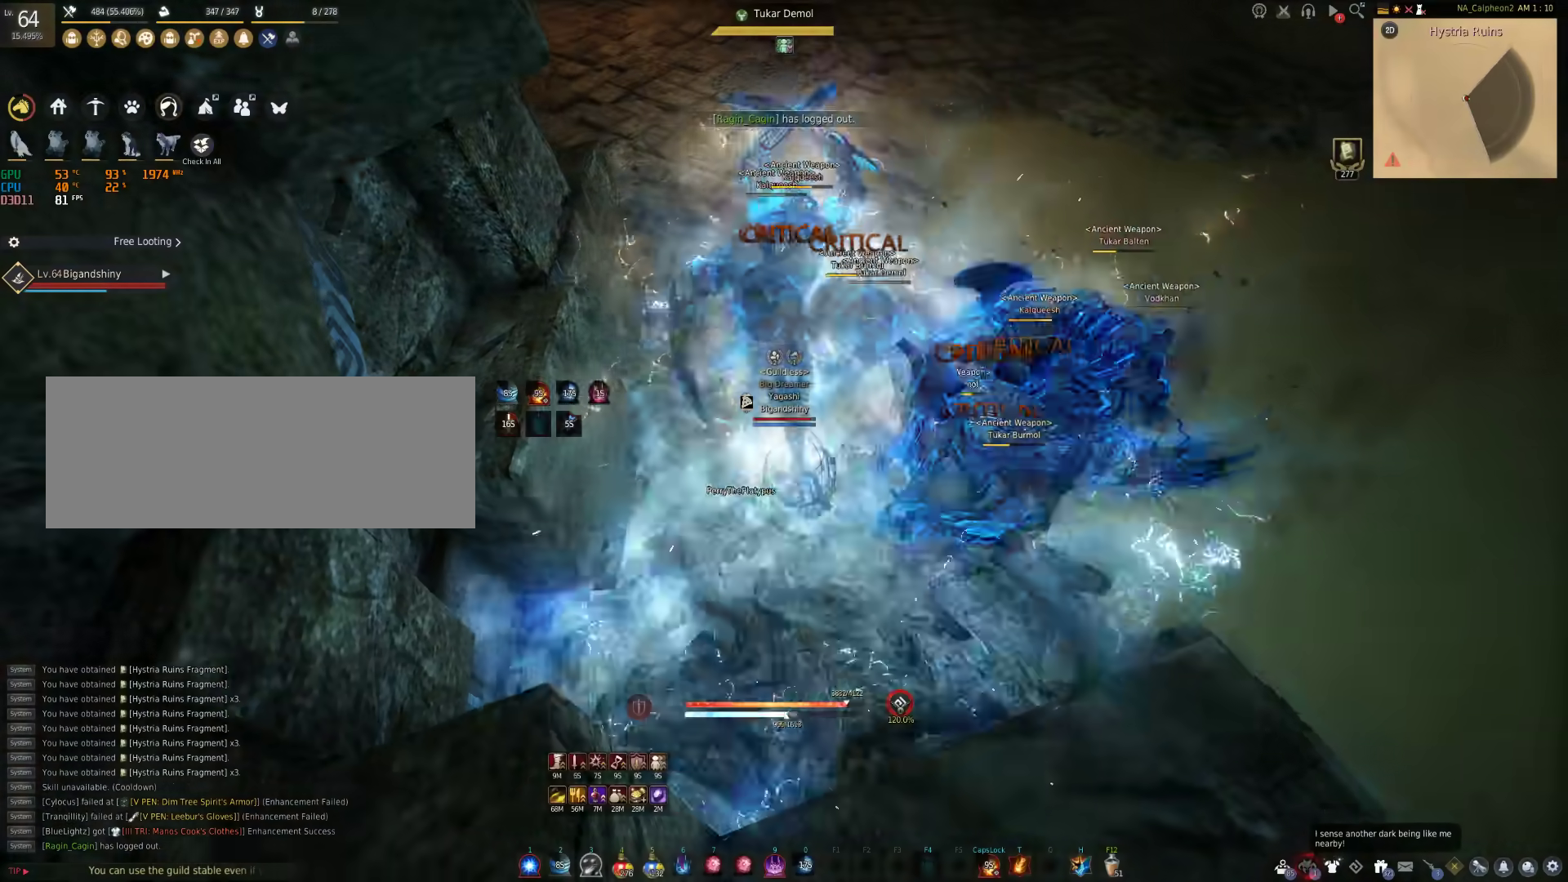
{"keys": ["d"], "mouse": ["left"], "events": [[67, "q", "up"], [100, "s", "up"], [150, "d", "down"], [433, "mouse_left", "down"]]}
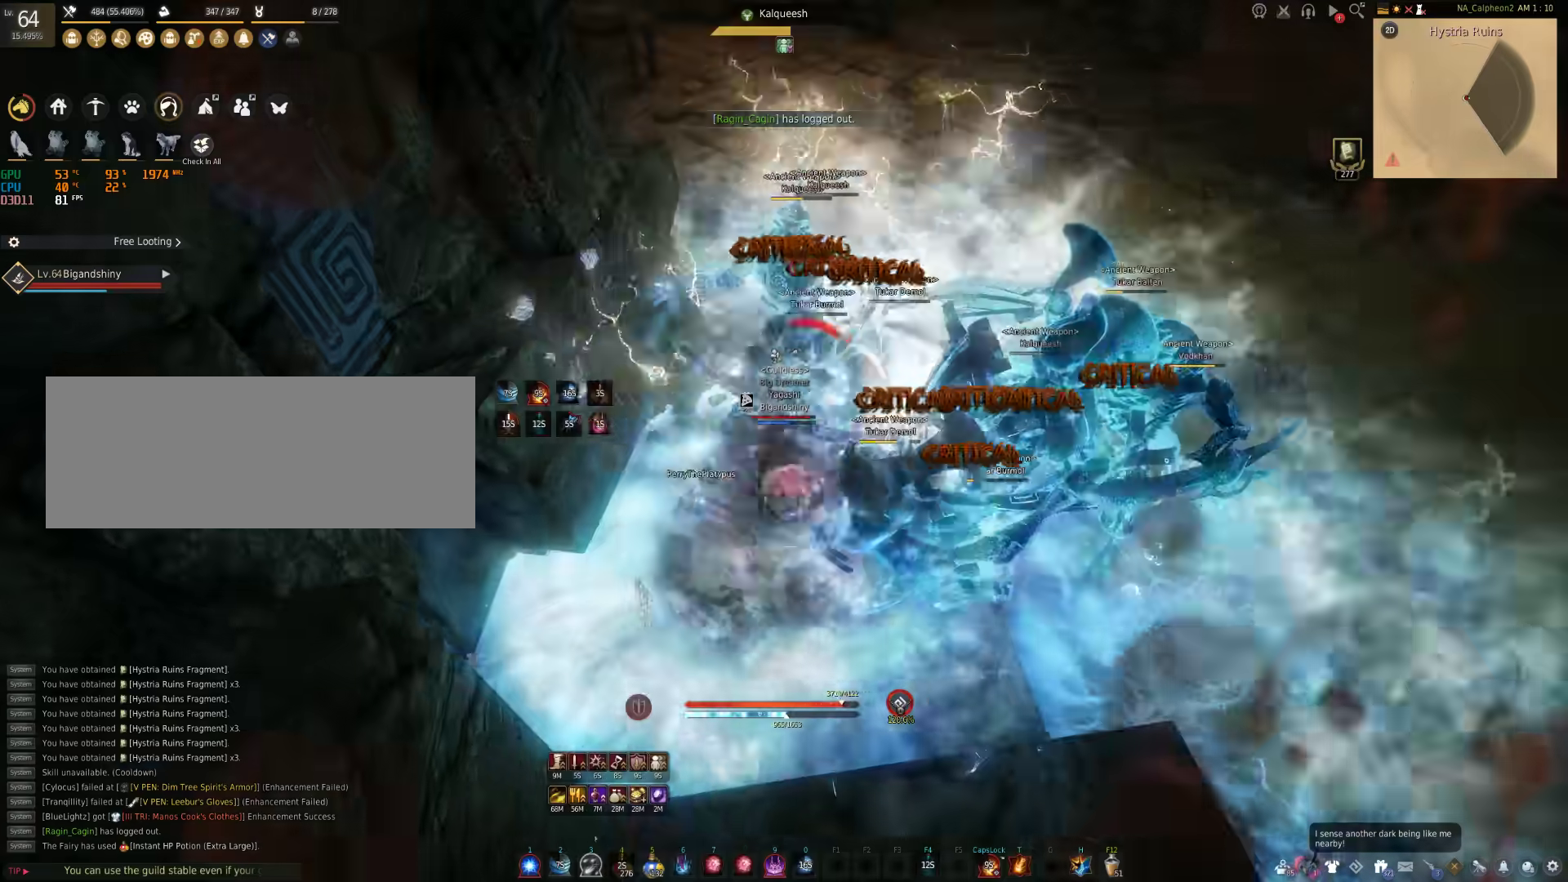
{"keys": ["shift"], "mouse": [], "events": [[333, "d", "up"], [400, "mouse_left", "up"], [400, "shift", "down"]]}
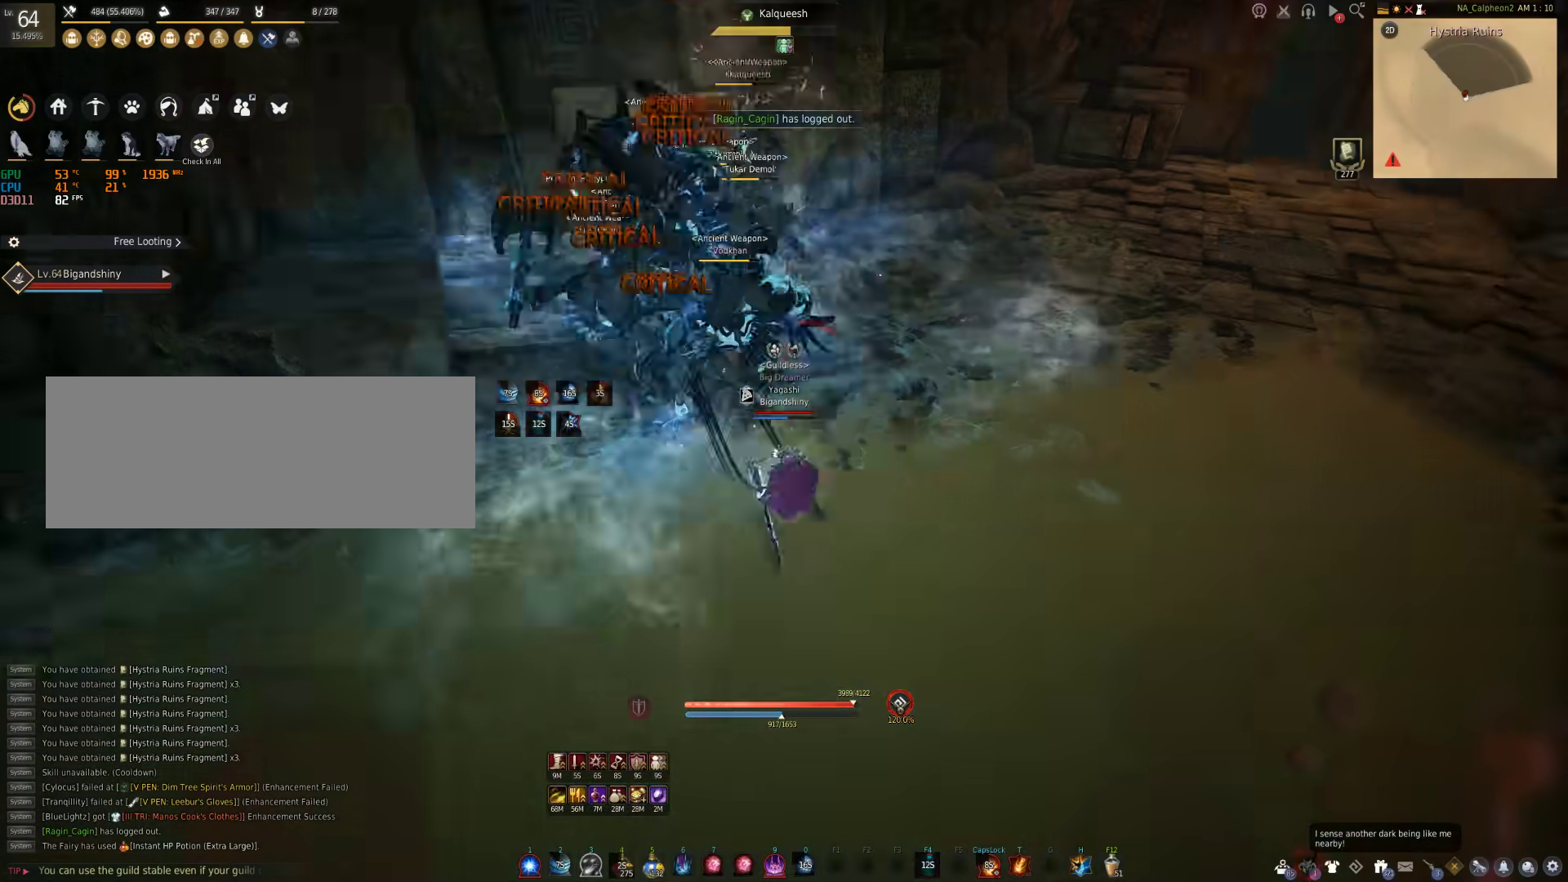
{"keys": [], "mouse": [], "events": [[483, "shift", "up"]]}
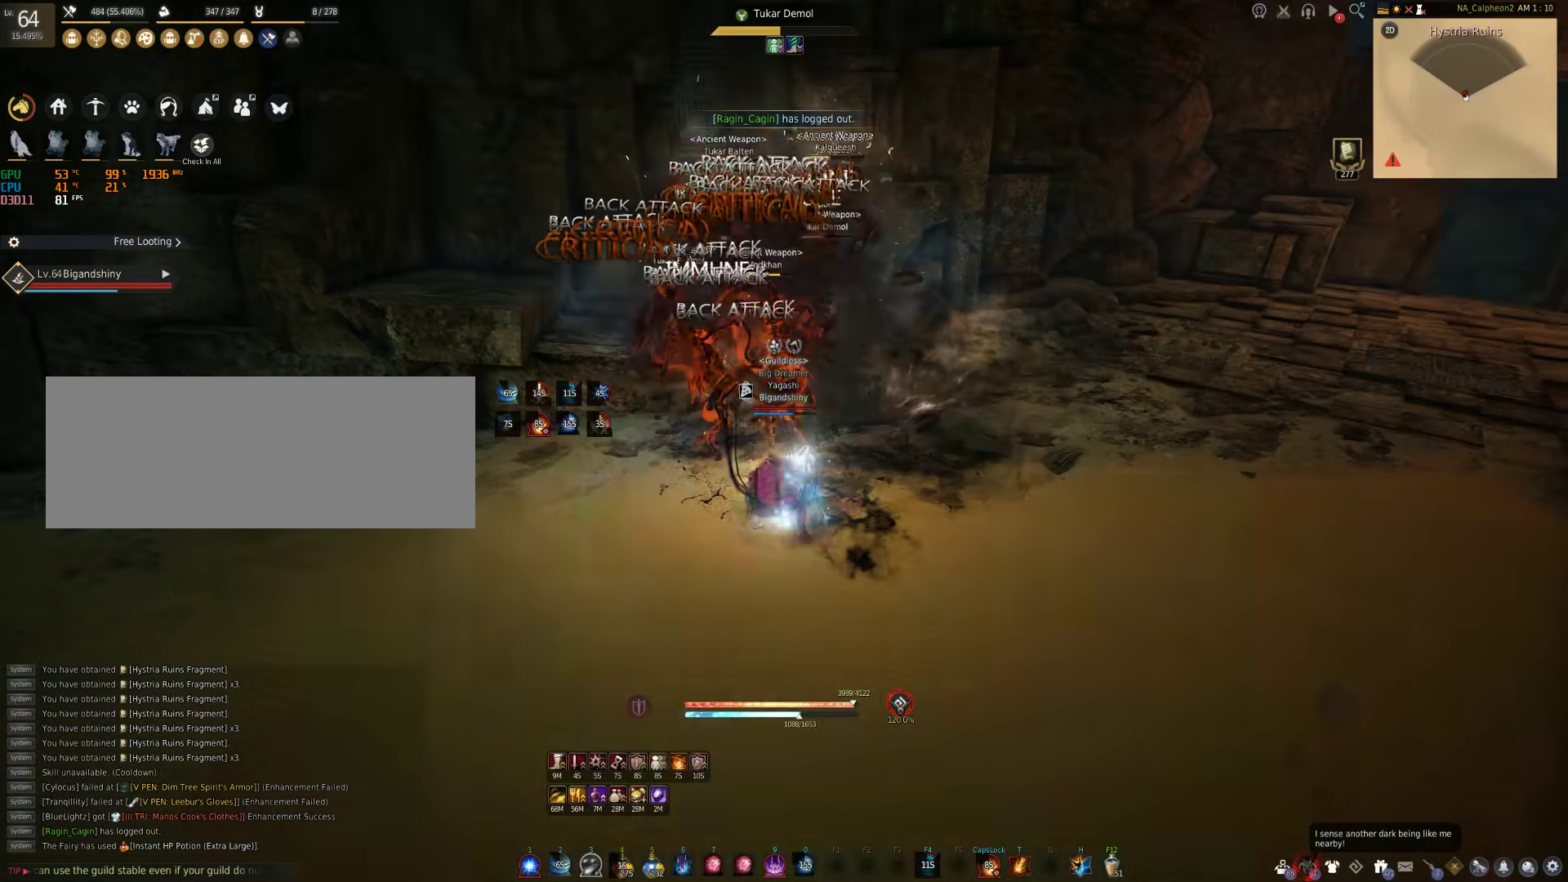
{"keys": [], "mouse": ["right"], "events": [[100, "mouse_right", "down"]]}
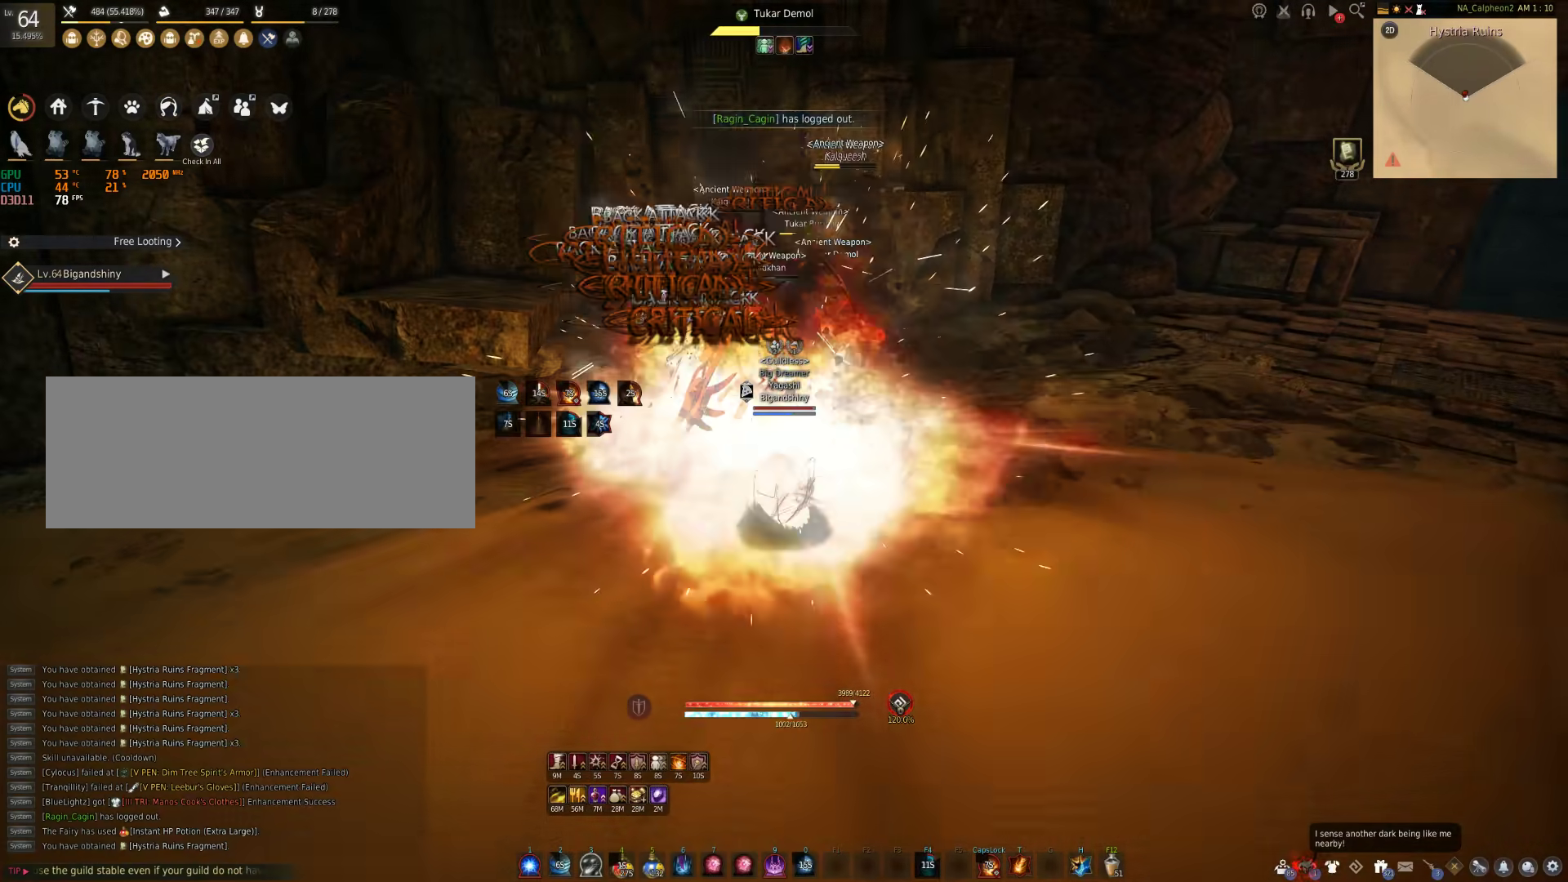
{"keys": ["f", "s"], "mouse": [], "events": [[50, "mouse_right", "up"], [83, "s", "down"], [150, "f", "down"]]}
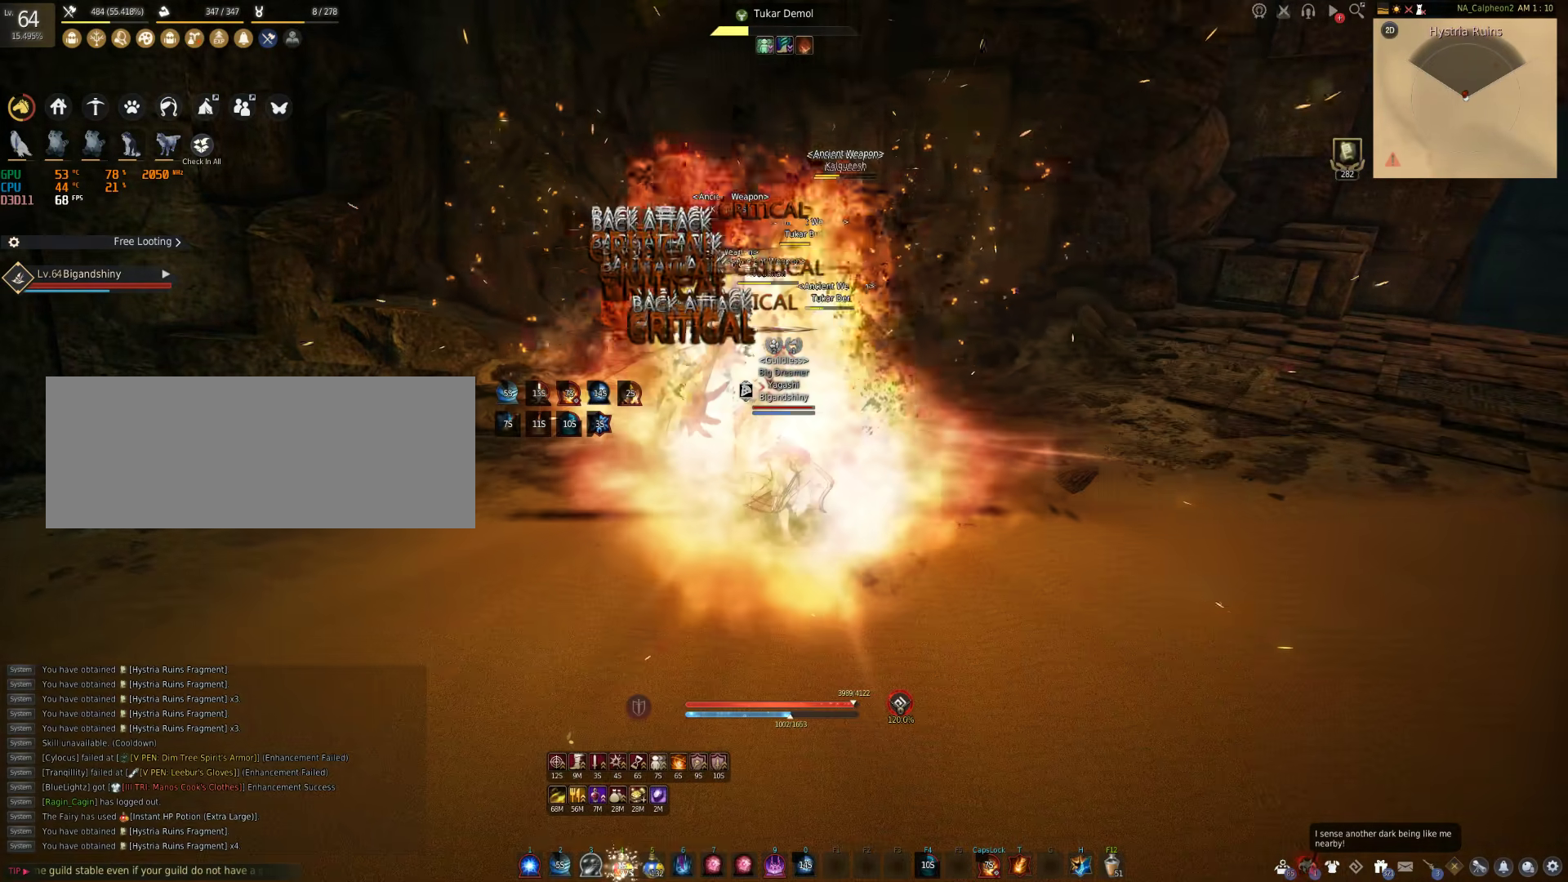
{"keys": ["s"], "mouse": ["right"], "events": [[383, "f", "up"], [467, "mouse_right", "down"]]}
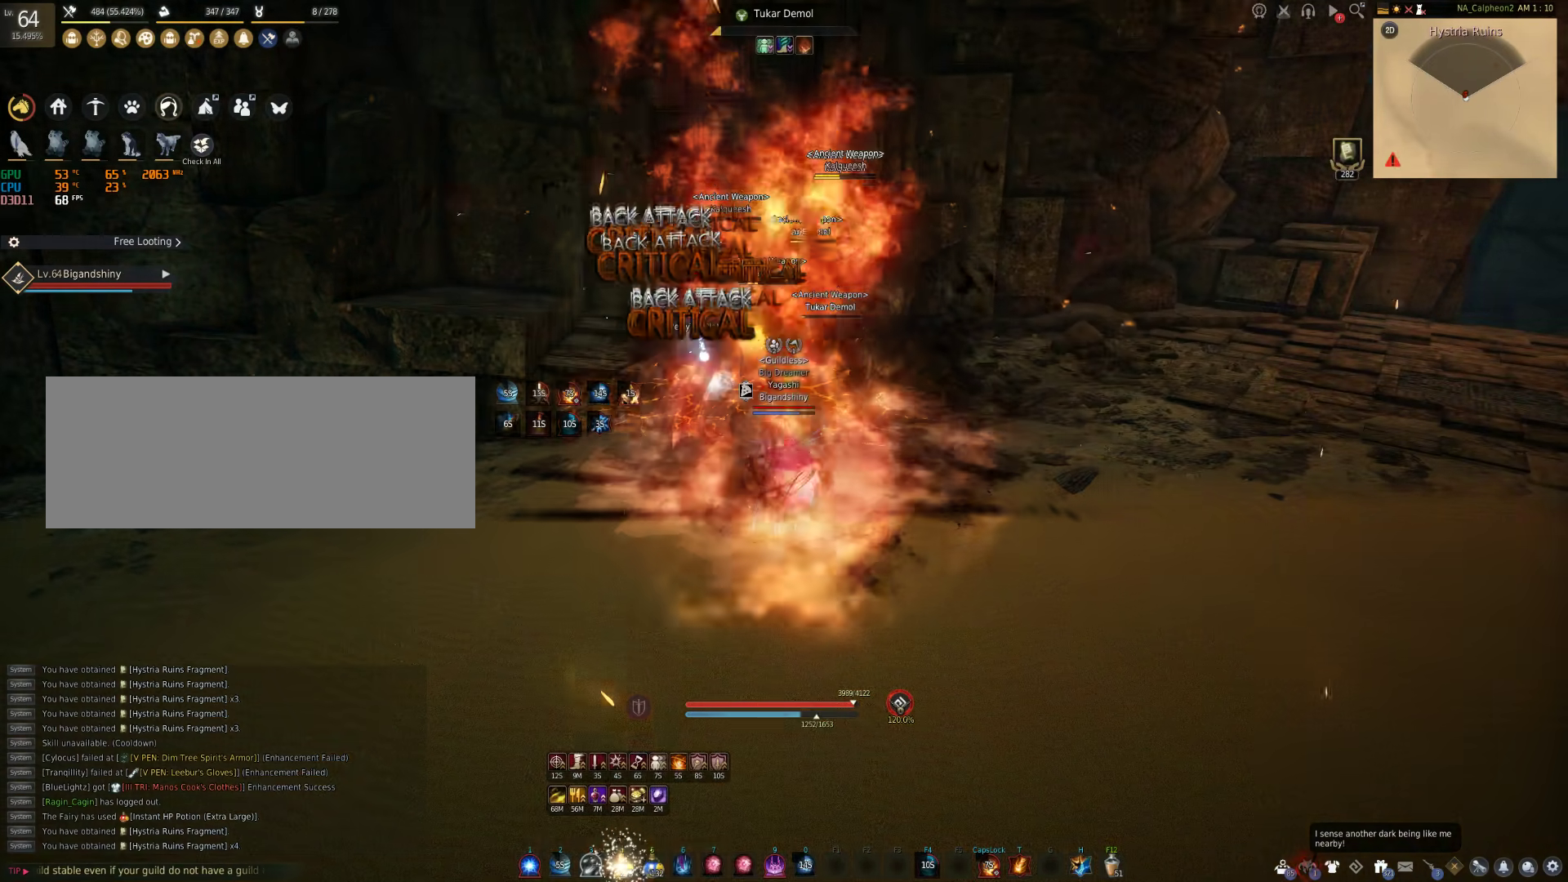
{"keys": [], "mouse": ["right"], "events": [[100, "s", "up"]]}
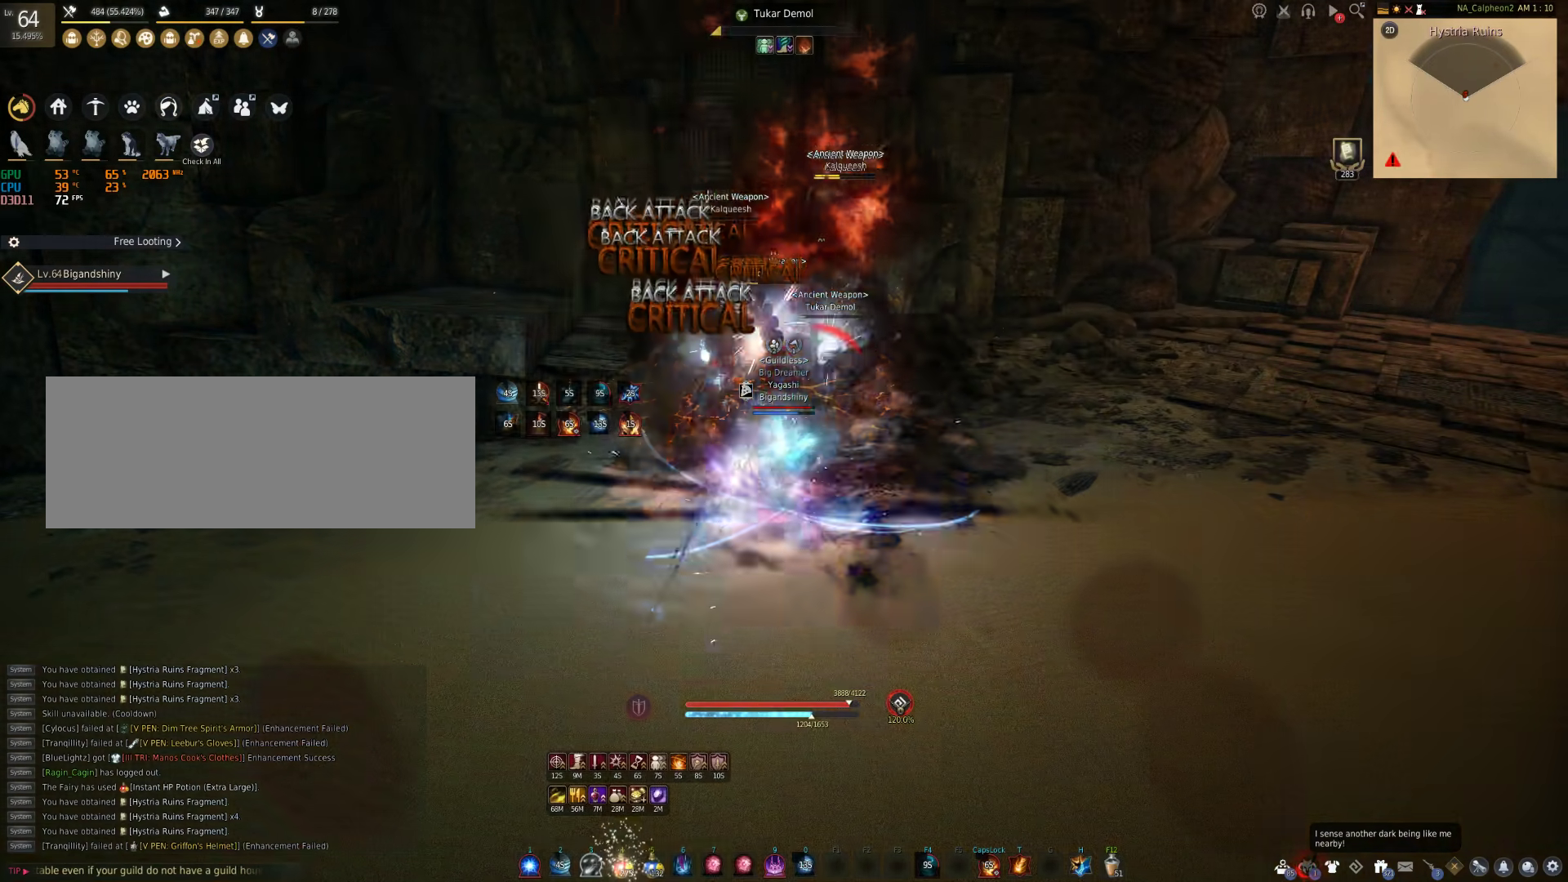
{"keys": [], "mouse": ["right"], "events": []}
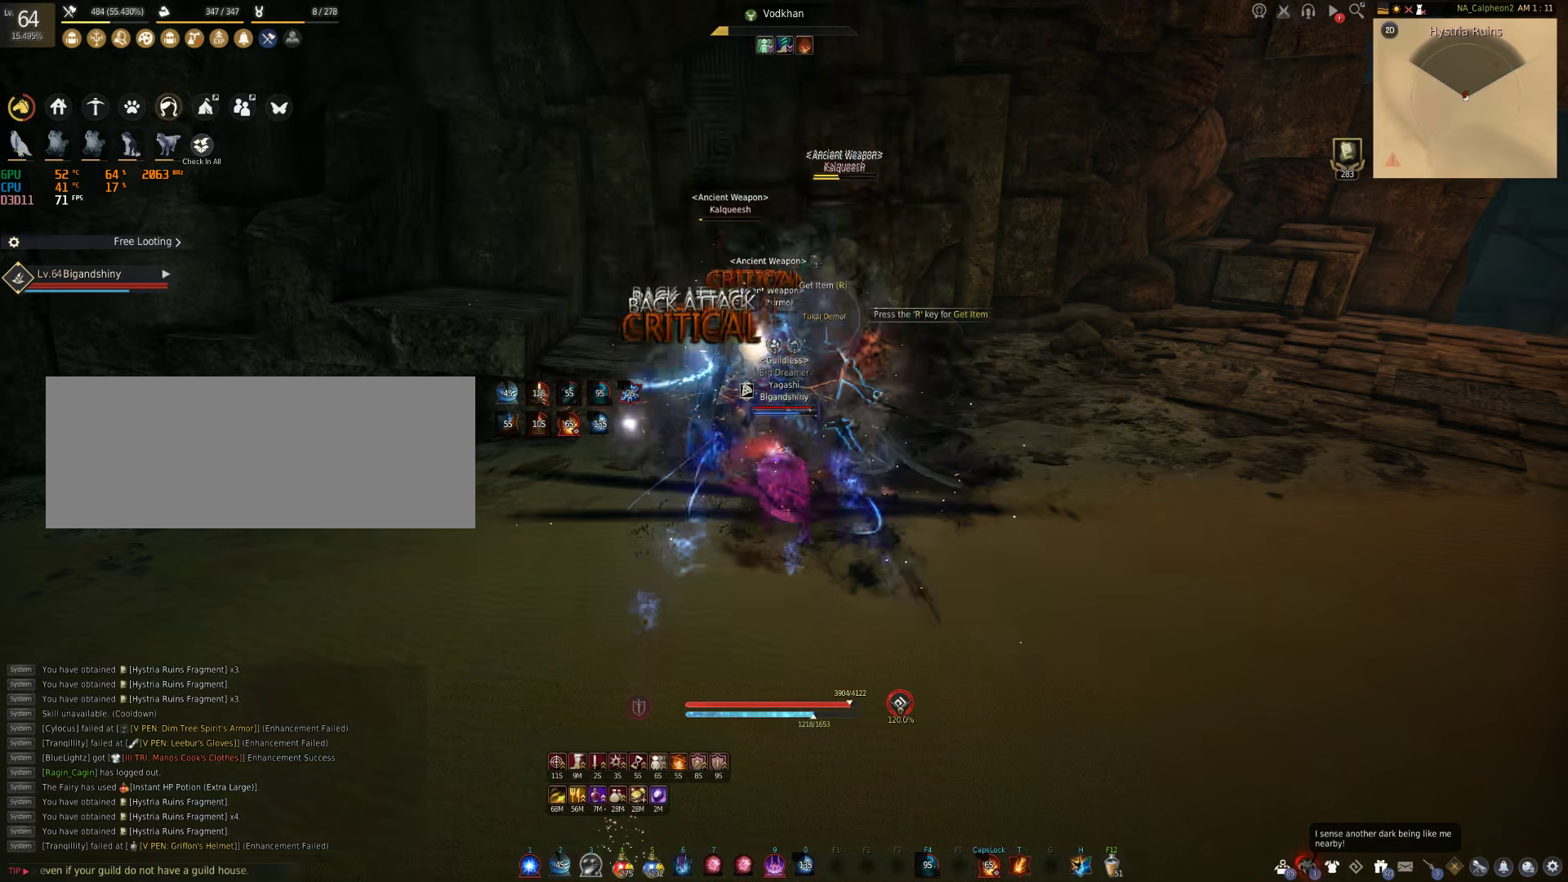
{"keys": [], "mouse": ["right"], "events": [[150, "s", "down"], [167, "mouse_right", "up"], [200, "f", "down"], [400, "f", "up"], [450, "s", "up"], [483, "mouse_right", "down"]]}
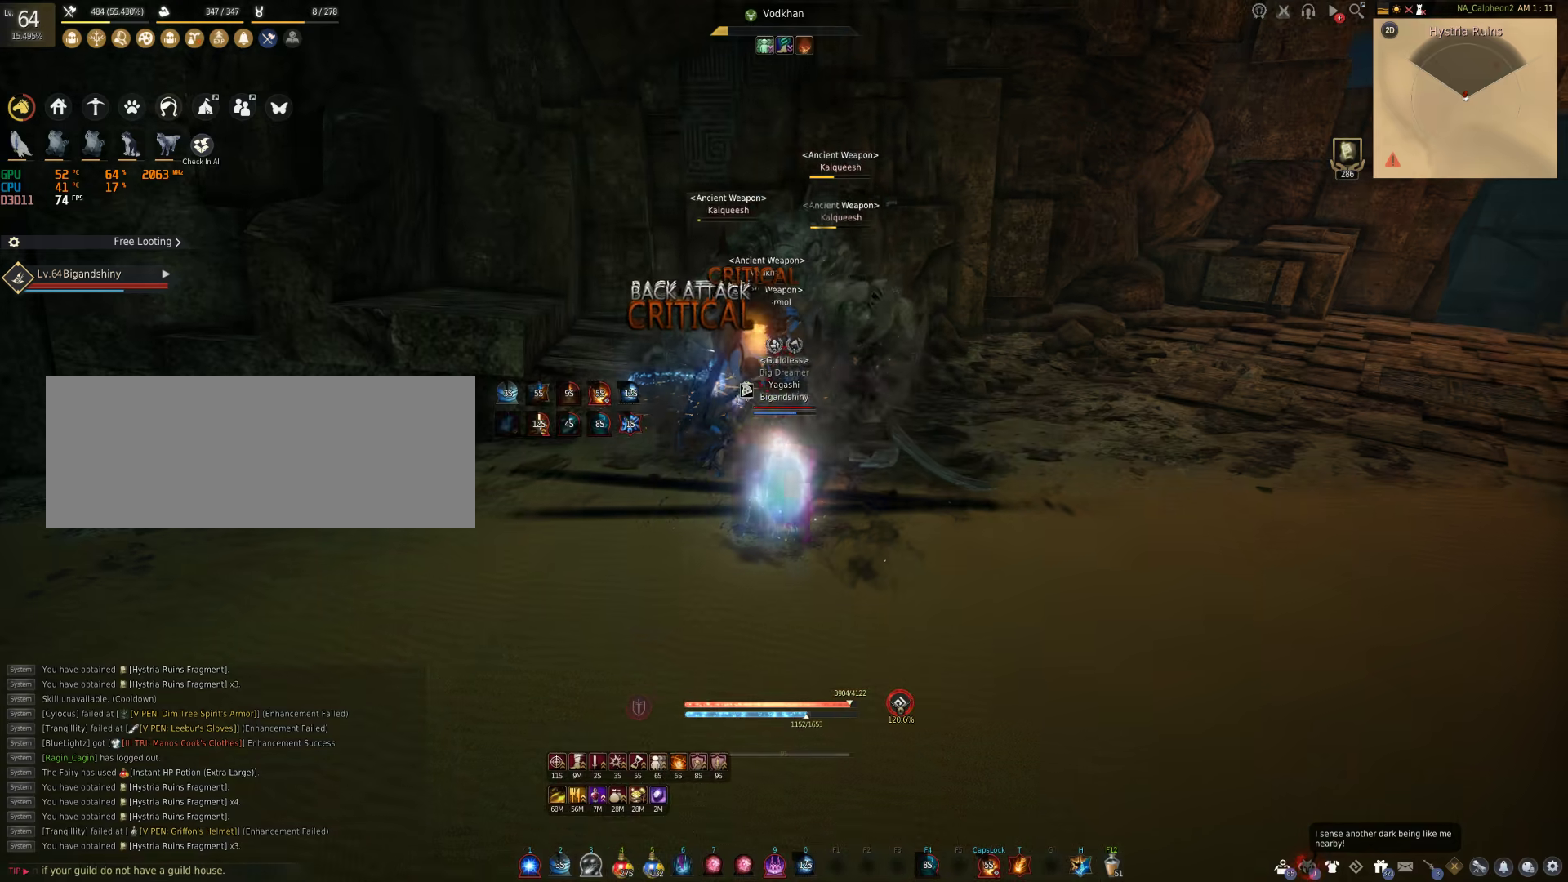
{"keys": [], "mouse": ["right"], "events": []}
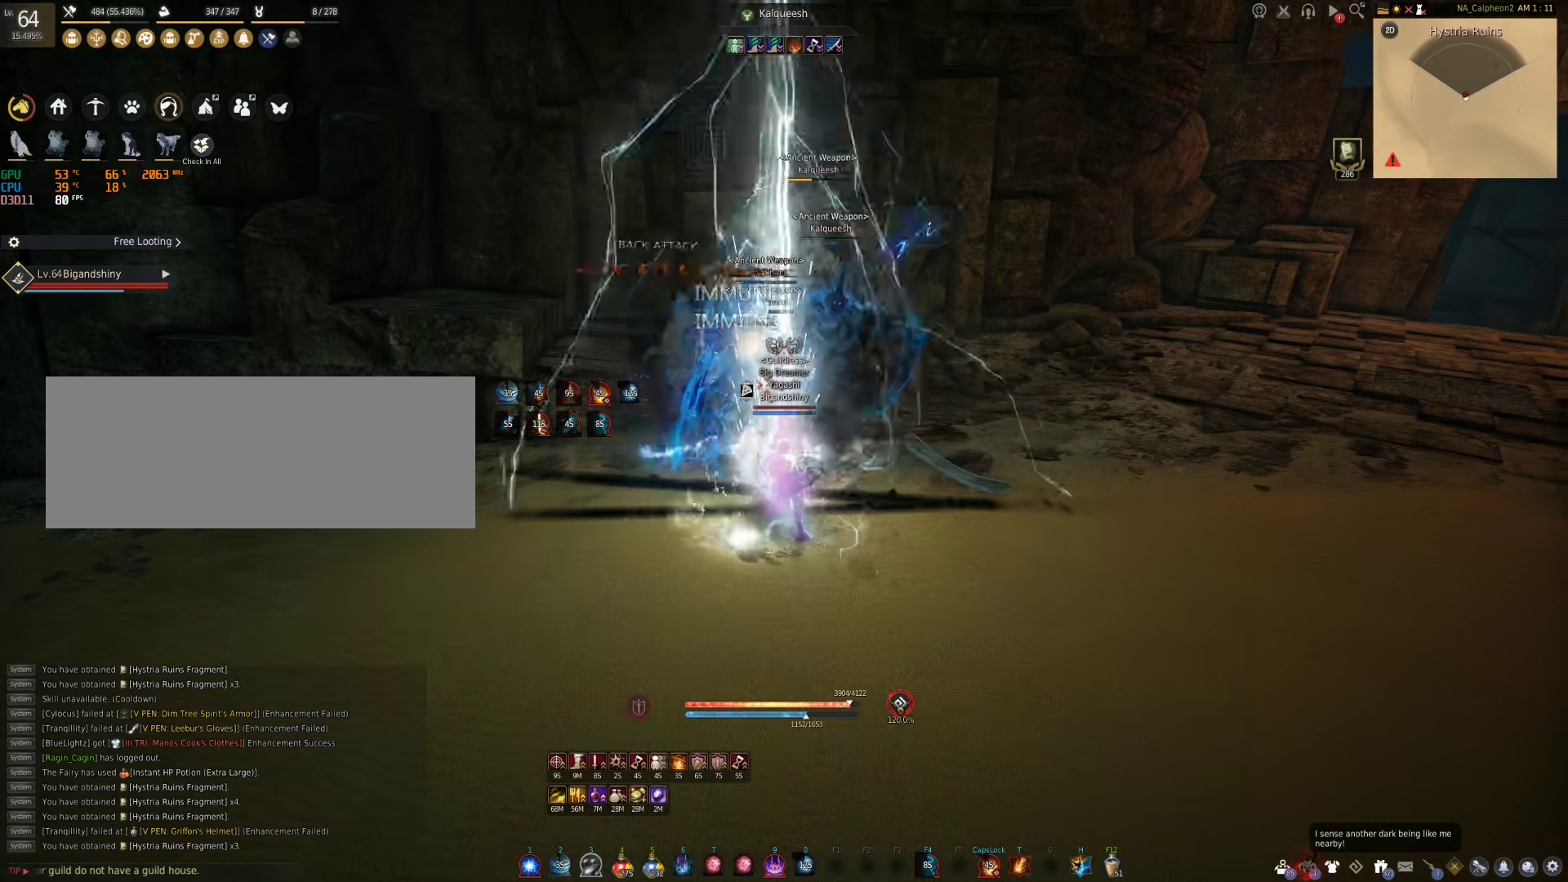
{"keys": [], "mouse": ["right"], "events": []}
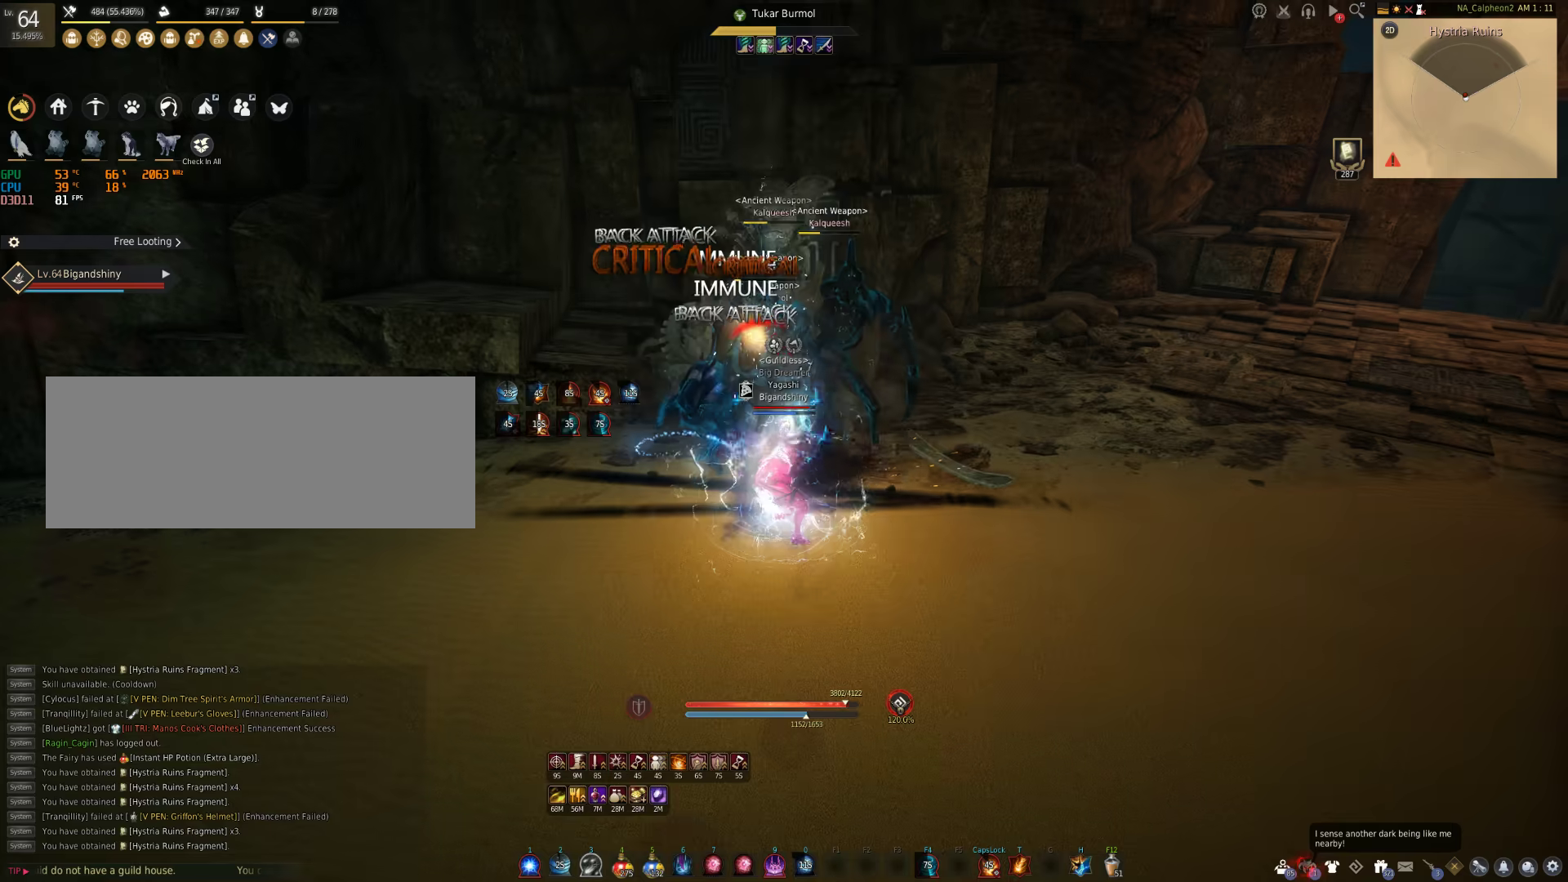
{"keys": [], "mouse": ["right"], "events": []}